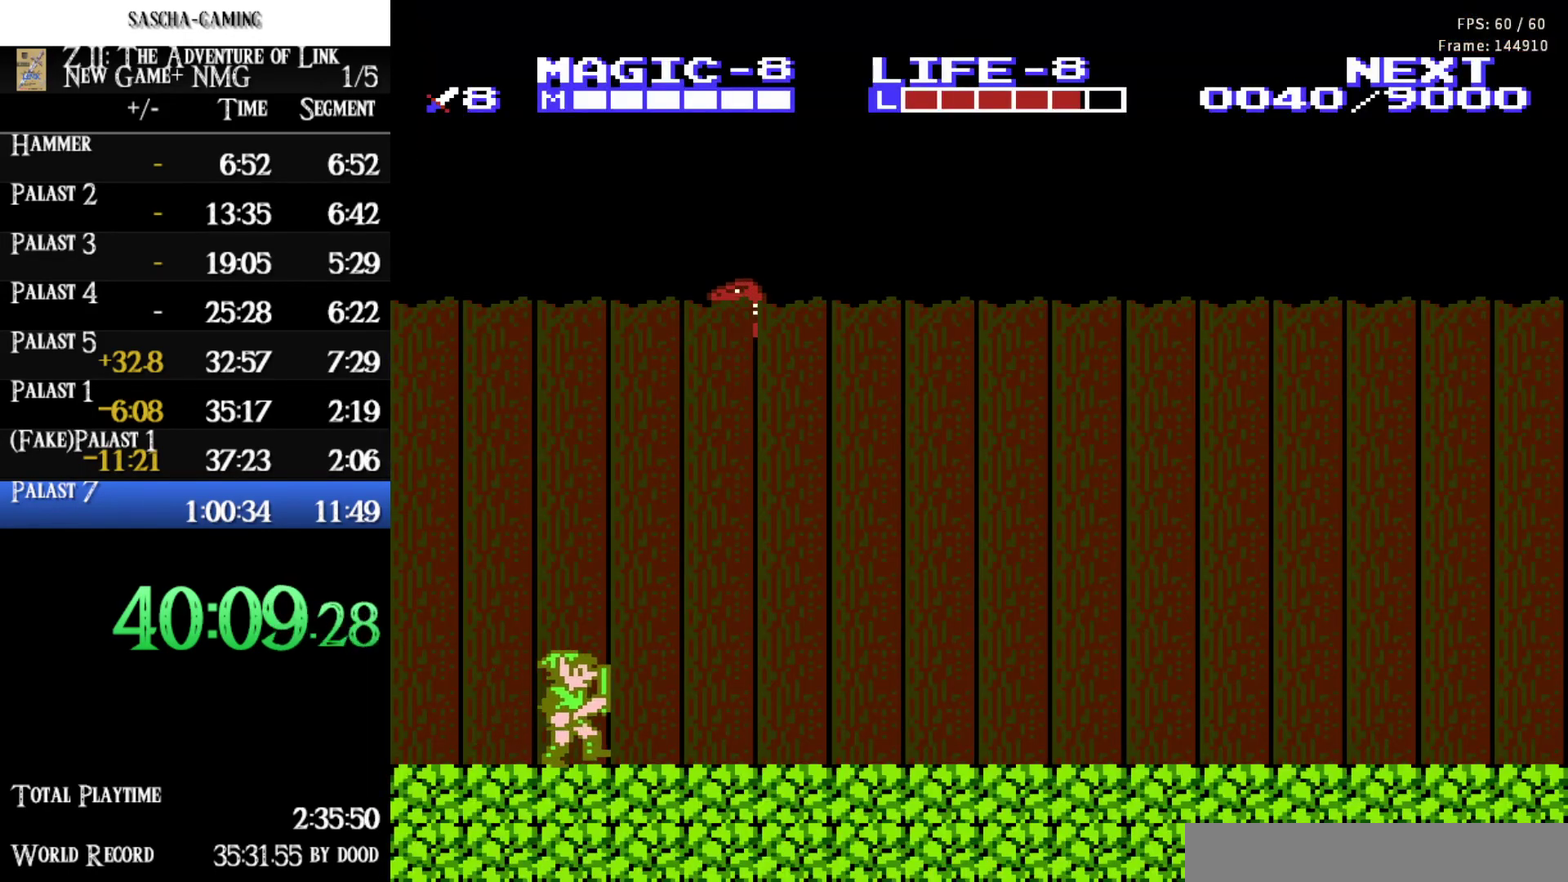
Gameplay with a controller (Nintendo layout); each line is a JSON object with the inputs held at the frame after it. "events" lists button and stick changes between this image and that frame as [ms after this image, input, new state], when the widget could be followed in between. Not read: L3 R3.
{"buttons": ["DPAD_RIGHT"], "events": []}
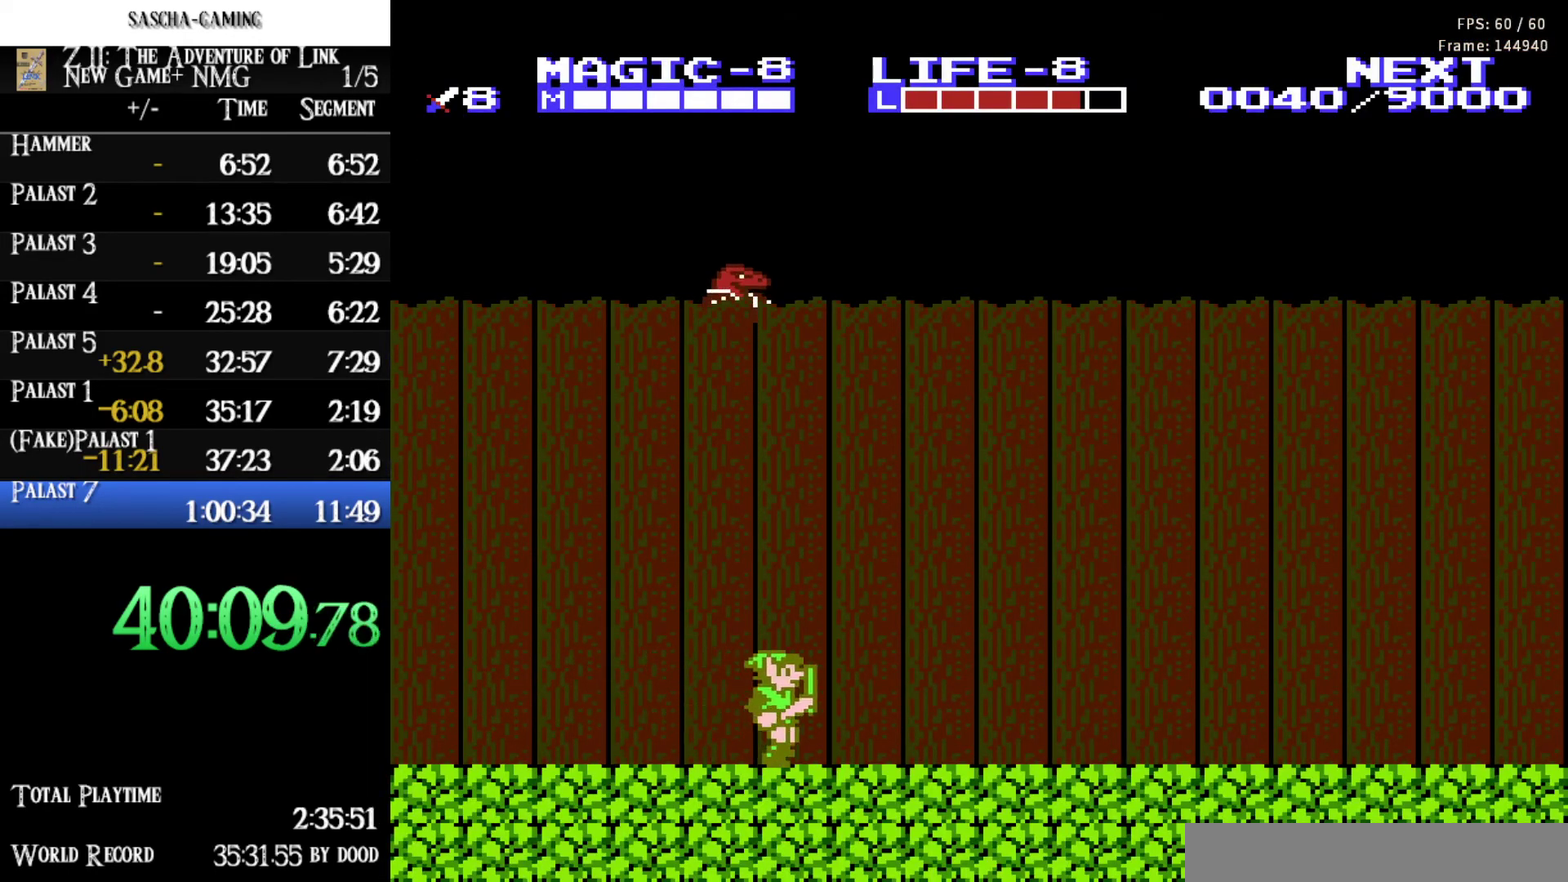
{"buttons": [], "events": [[483, "DPAD_RIGHT", "up"]]}
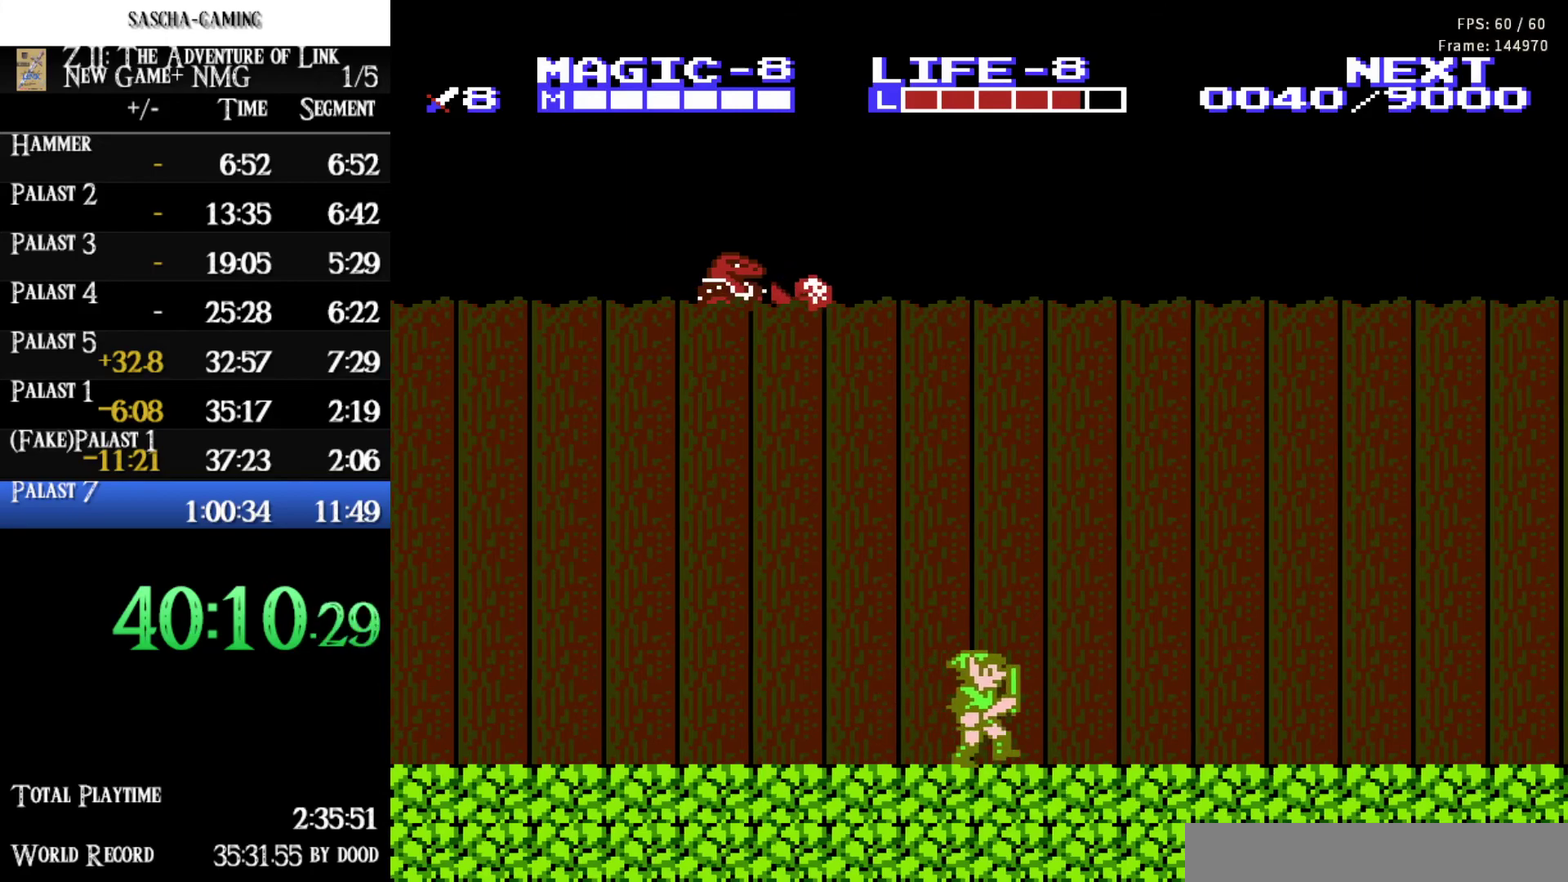
{"buttons": ["DPAD_RIGHT"], "events": [[17, "DPAD_LEFT", "down"], [283, "DPAD_LEFT", "up"], [333, "DPAD_RIGHT", "down"]]}
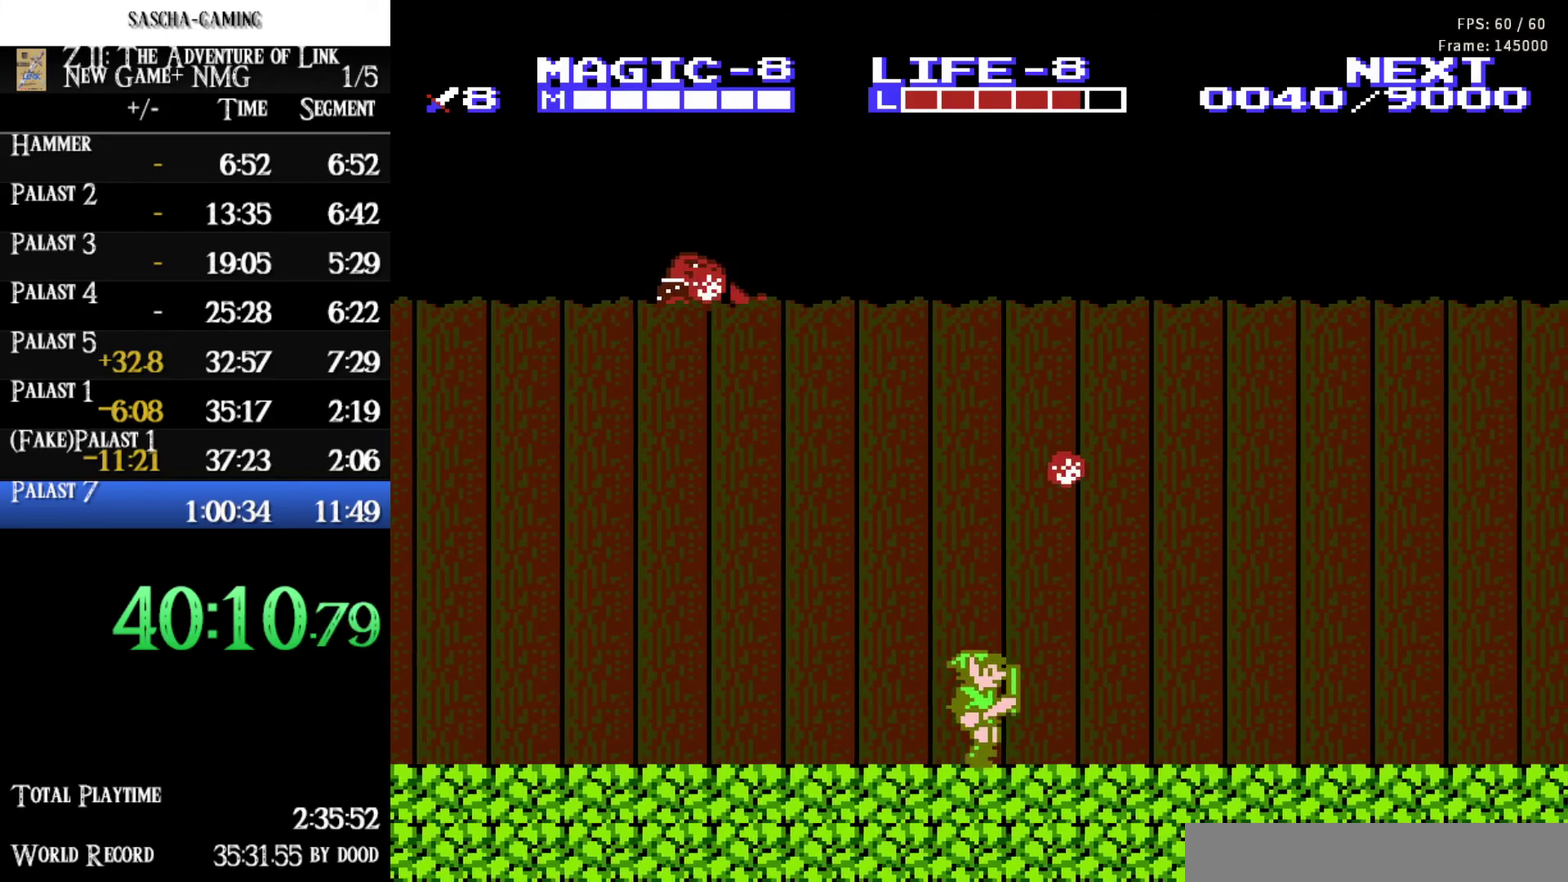
{"buttons": ["DPAD_RIGHT"], "events": []}
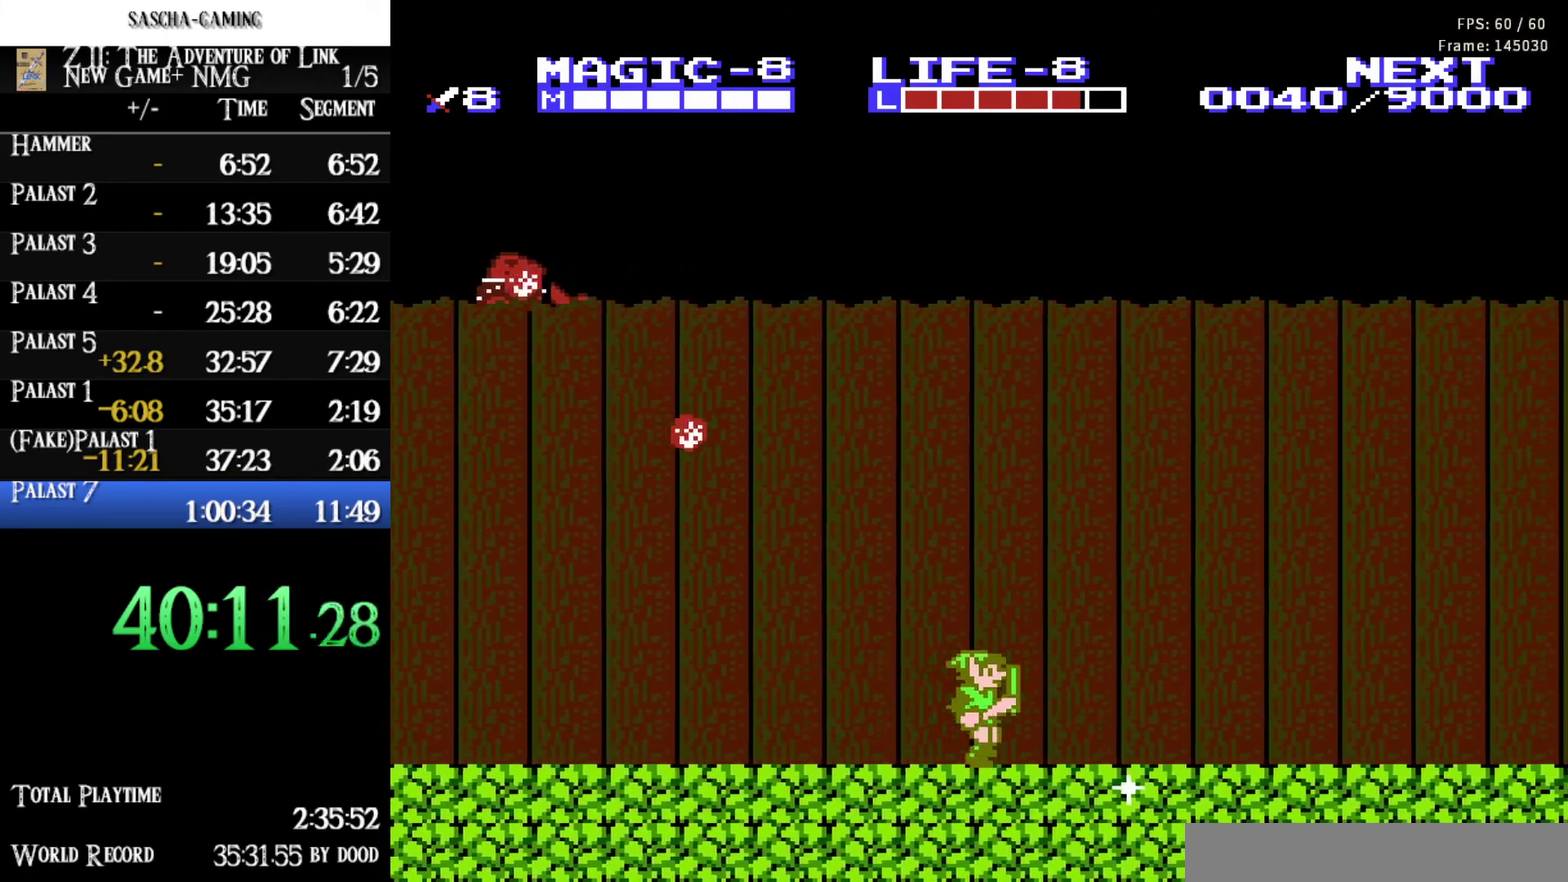
{"buttons": ["DPAD_RIGHT"], "events": []}
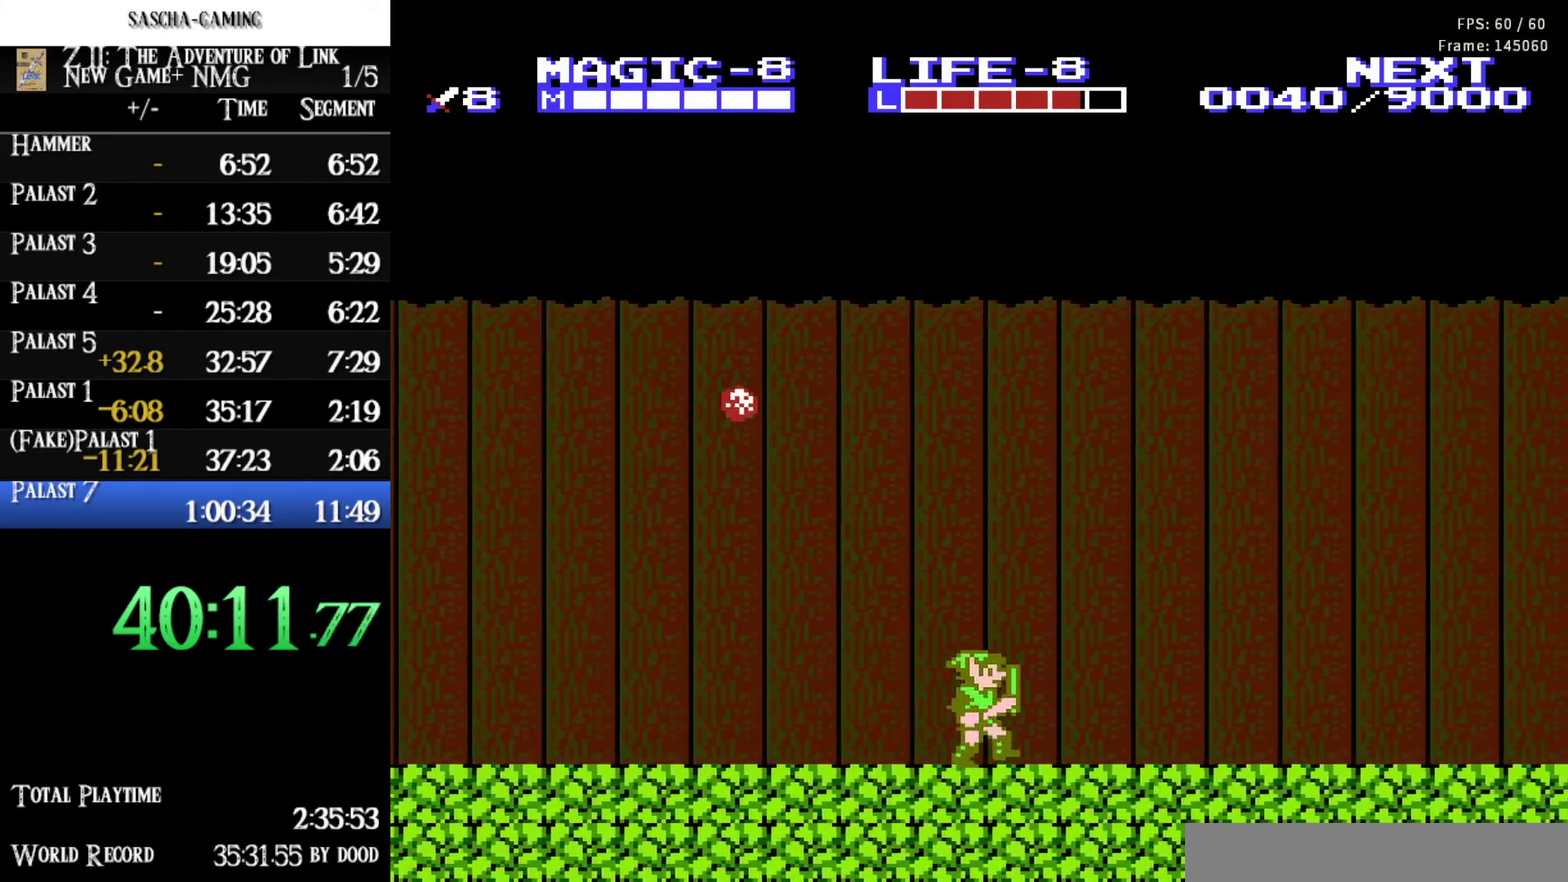
{"buttons": ["DPAD_LEFT"], "events": [[167, "A", "down"], [333, "DPAD_RIGHT", "up"], [367, "DPAD_LEFT", "down"], [500, "A", "up"]]}
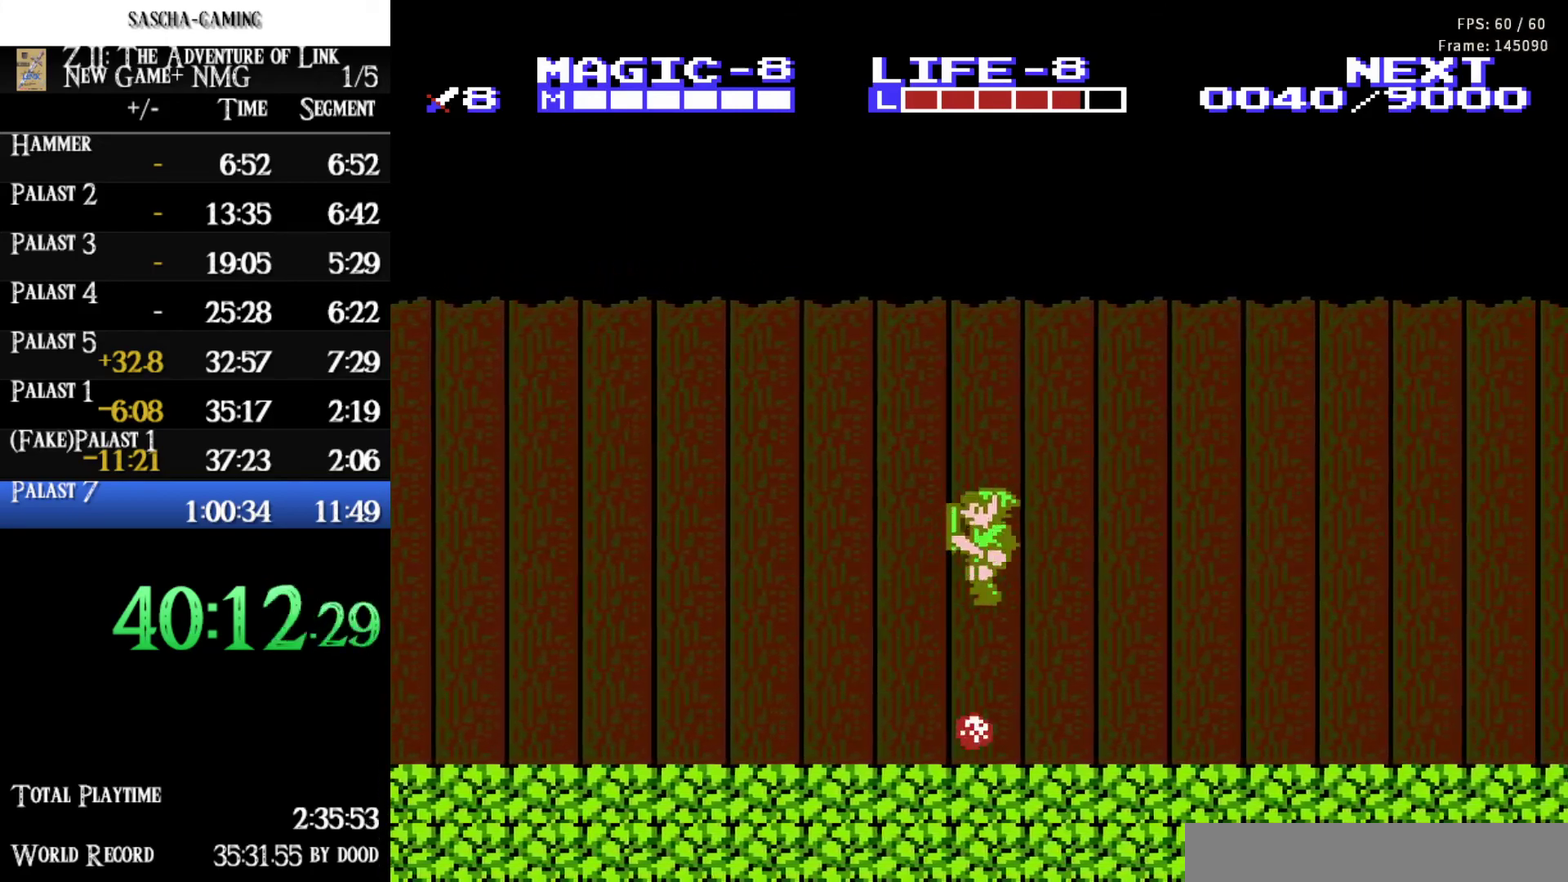
{"buttons": ["DPAD_RIGHT"], "events": [[17, "DPAD_LEFT", "up"], [50, "DPAD_RIGHT", "down"]]}
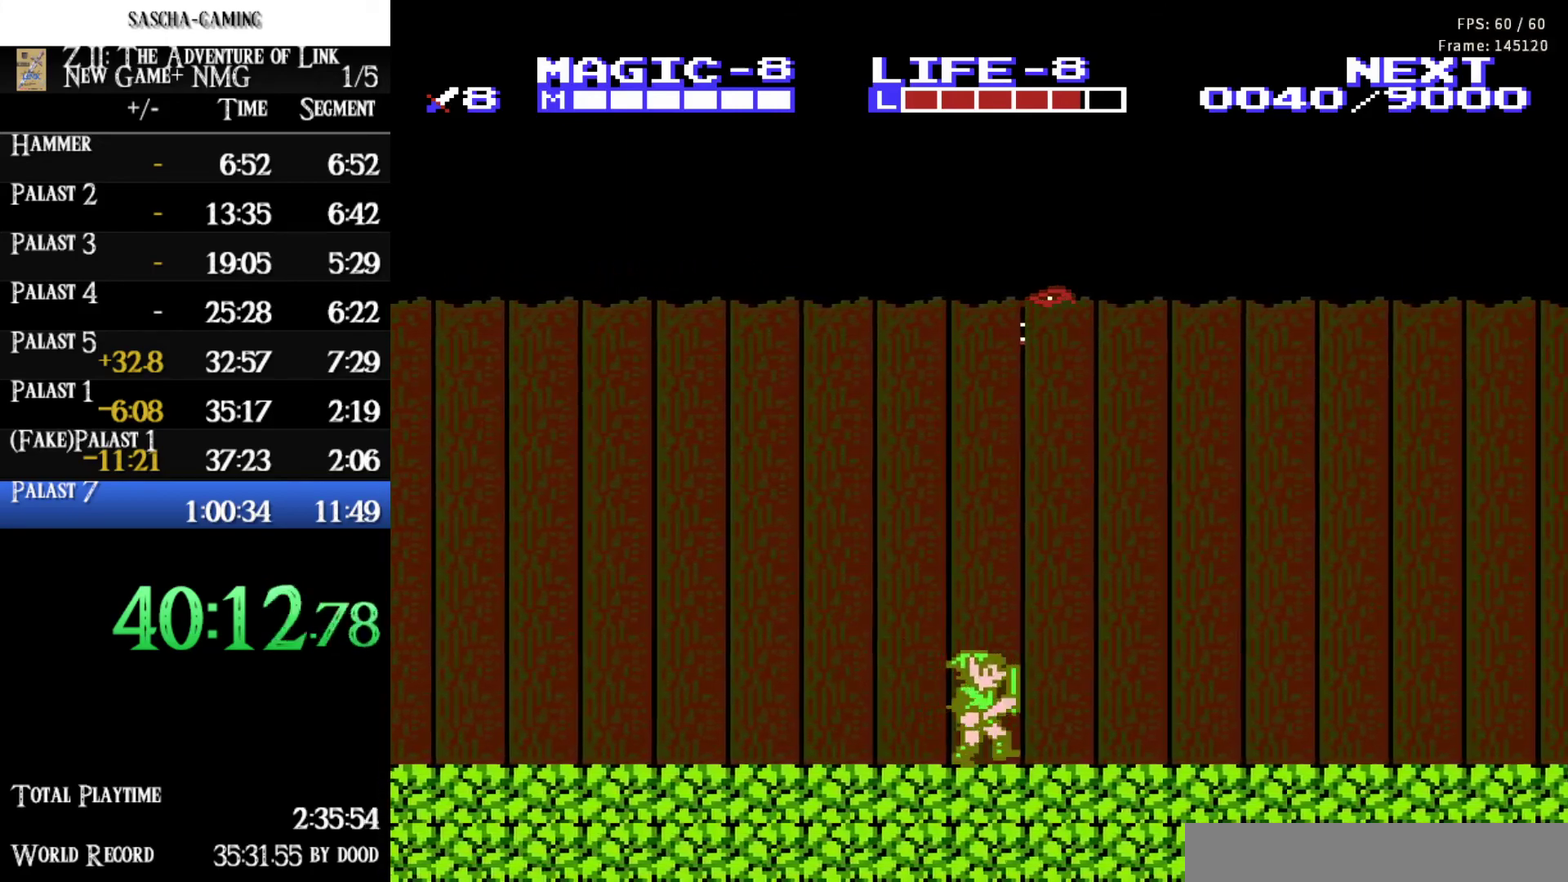
{"buttons": ["DPAD_RIGHT"], "events": []}
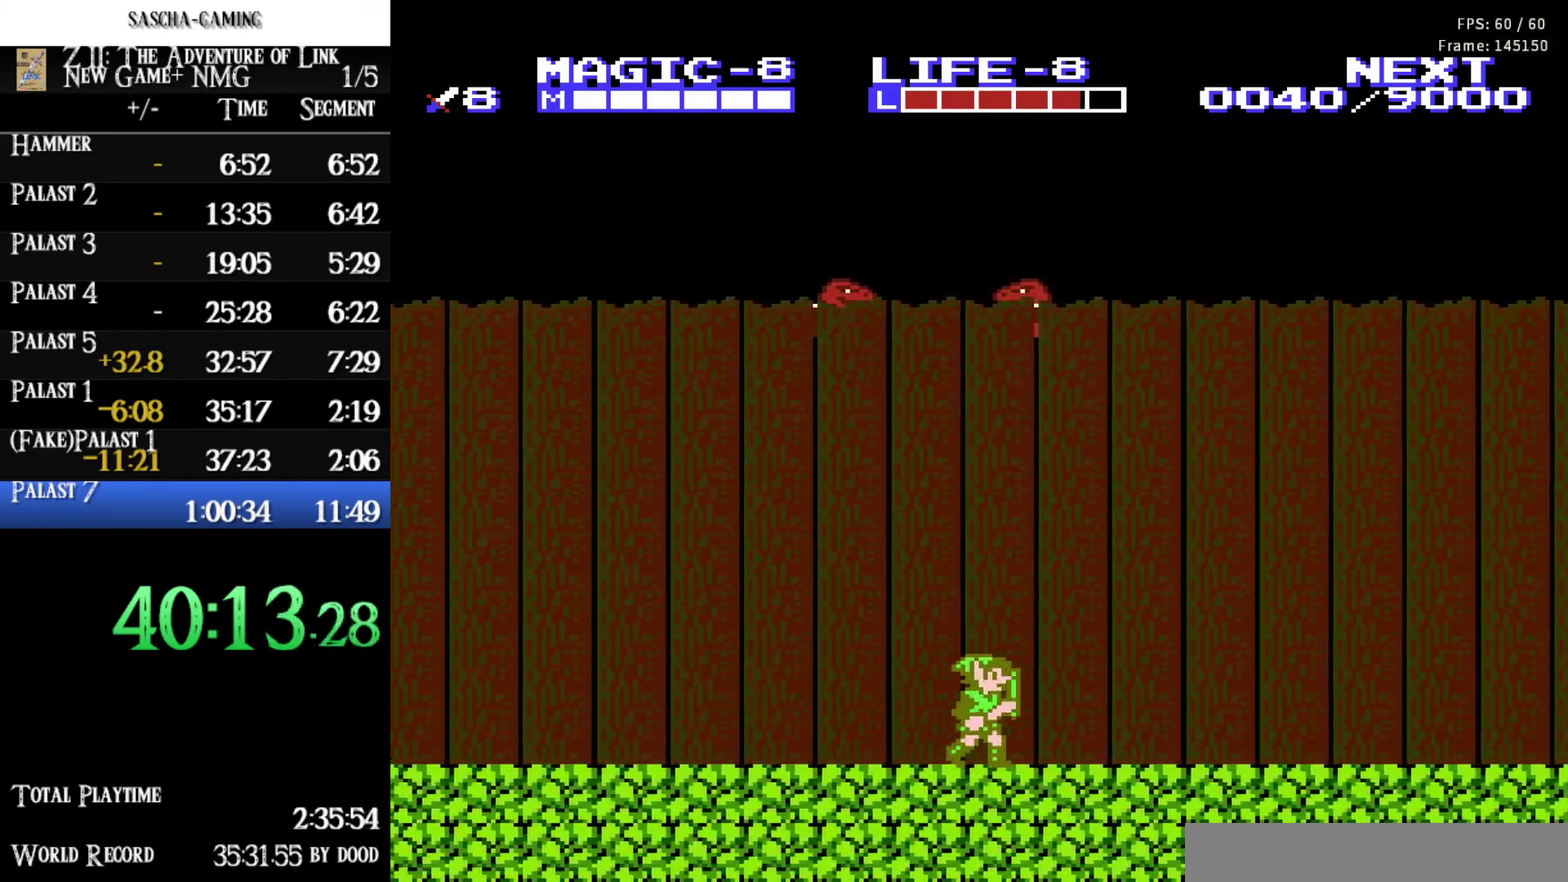
{"buttons": ["DPAD_LEFT"], "events": [[383, "DPAD_RIGHT", "up"], [467, "DPAD_LEFT", "down"]]}
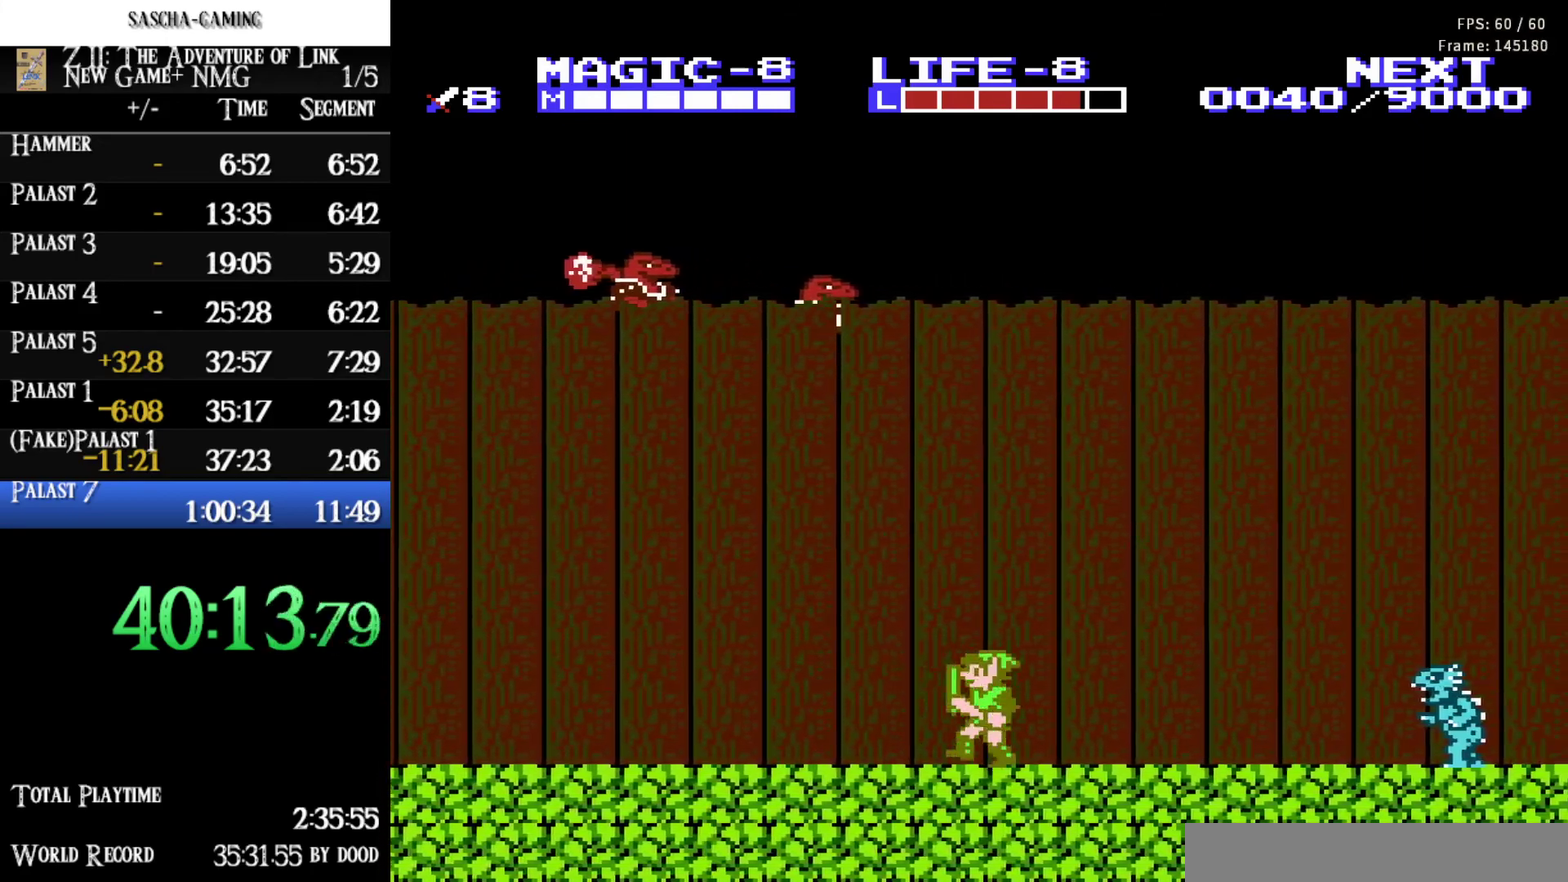
{"buttons": ["DPAD_RIGHT"], "events": [[400, "DPAD_LEFT", "up"], [467, "DPAD_RIGHT", "down"]]}
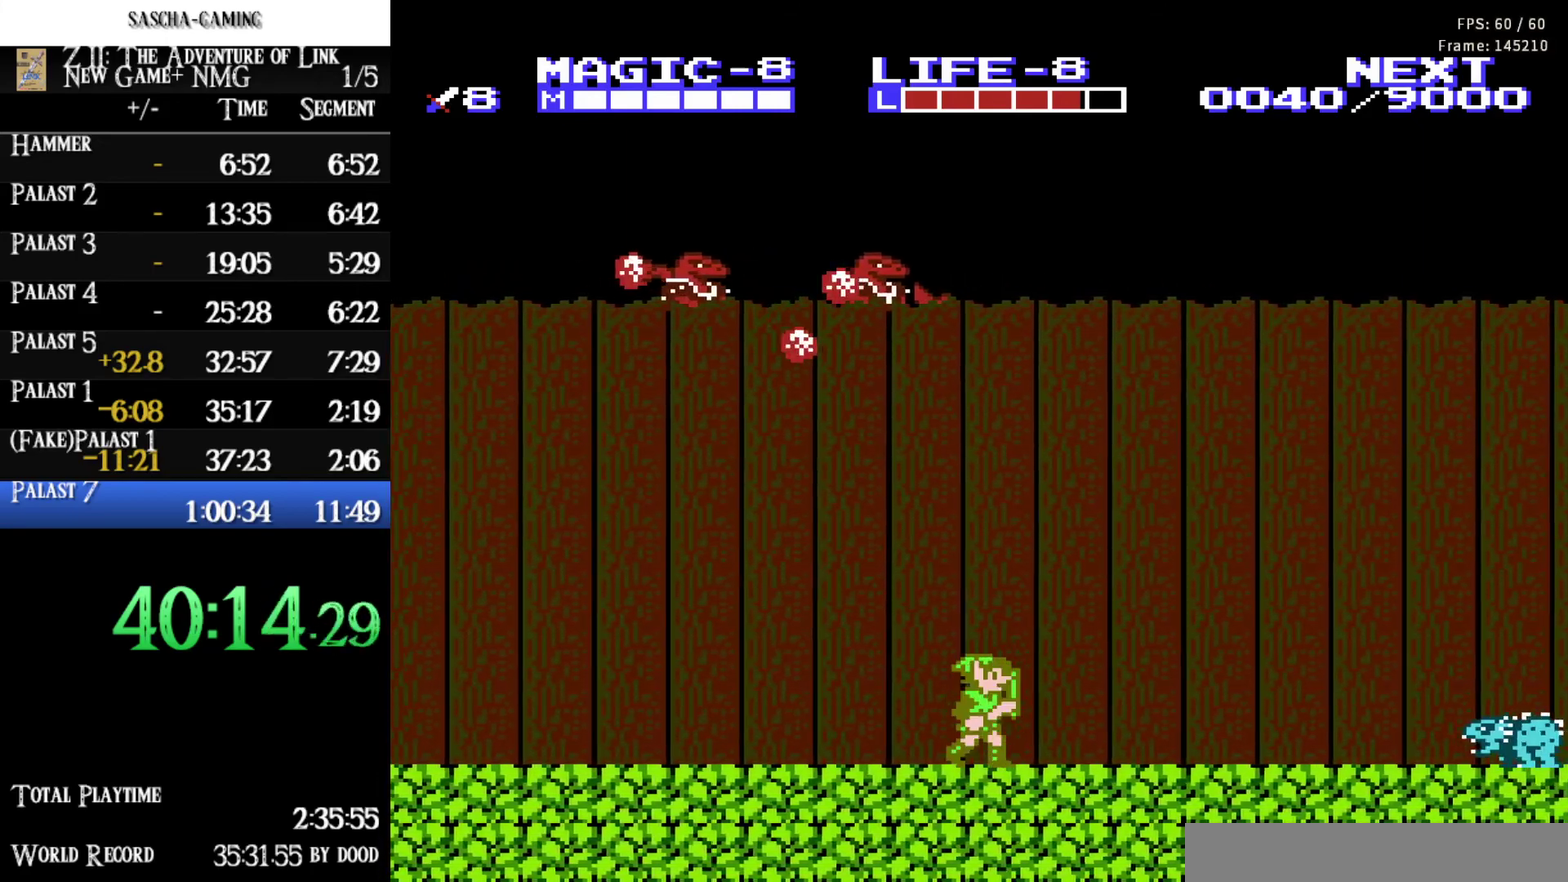
{"buttons": ["DPAD_RIGHT"], "events": []}
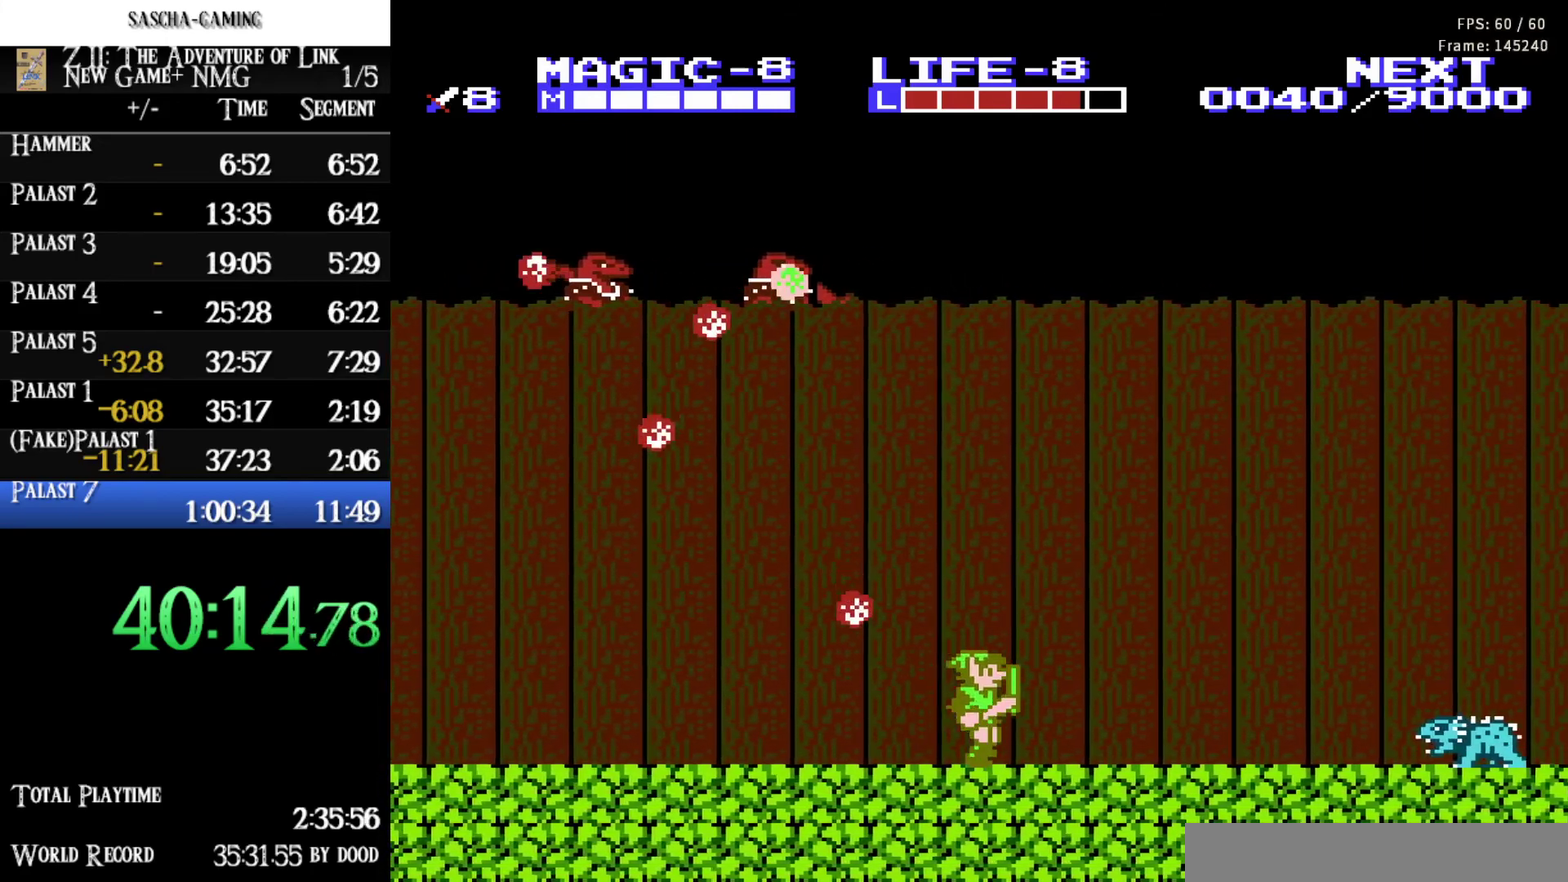
{"buttons": ["DPAD_RIGHT"], "events": []}
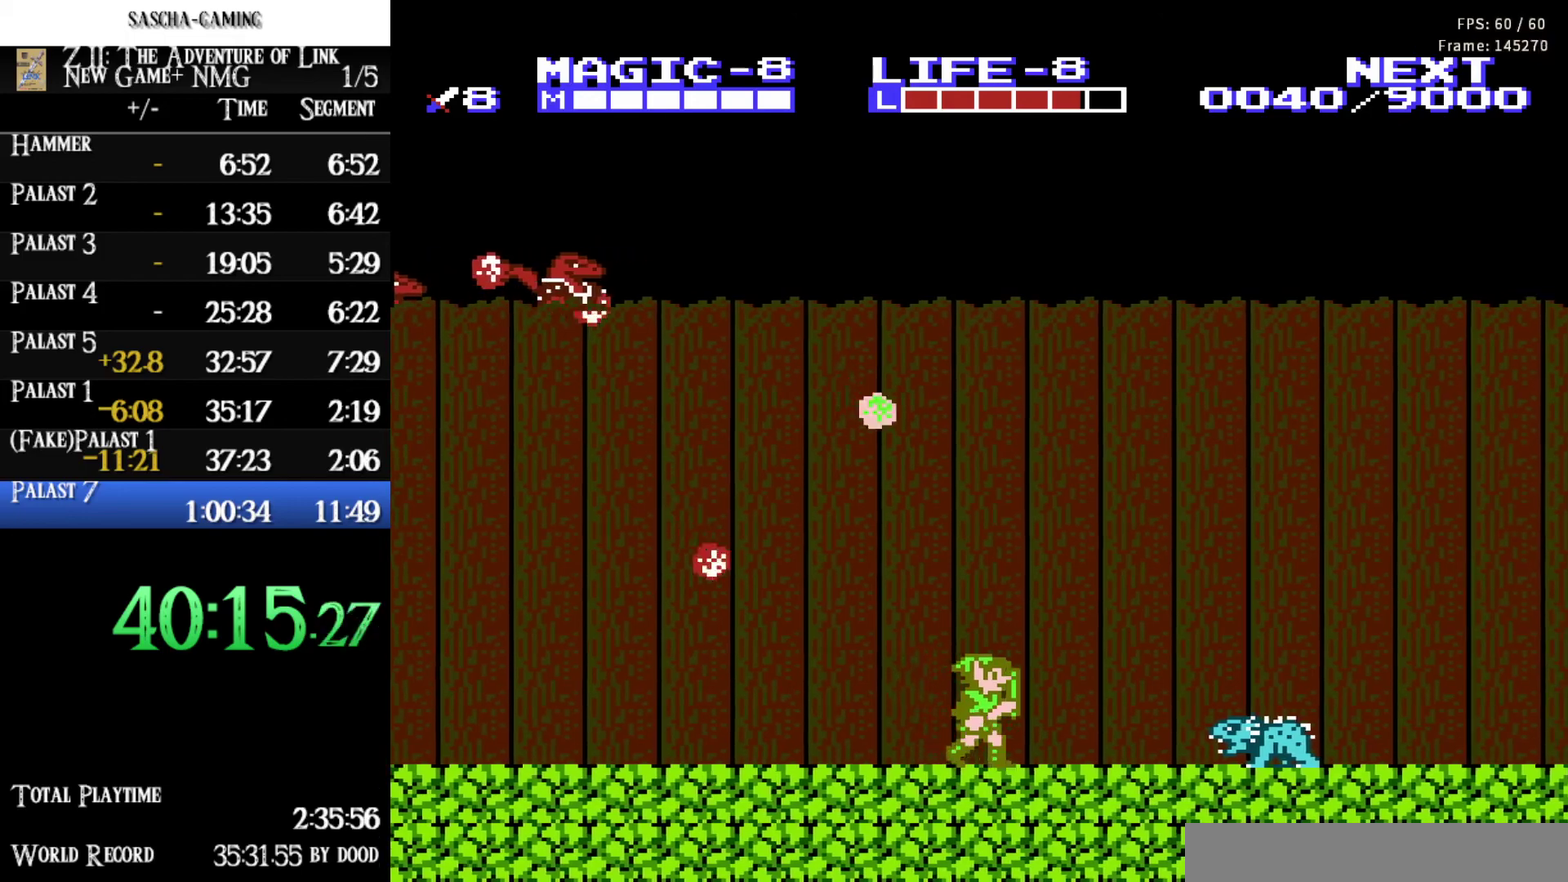
{"buttons": ["A", "DPAD_DOWN"], "events": [[117, "A", "down"], [333, "DPAD_DOWN", "down"], [350, "DPAD_RIGHT", "up"]]}
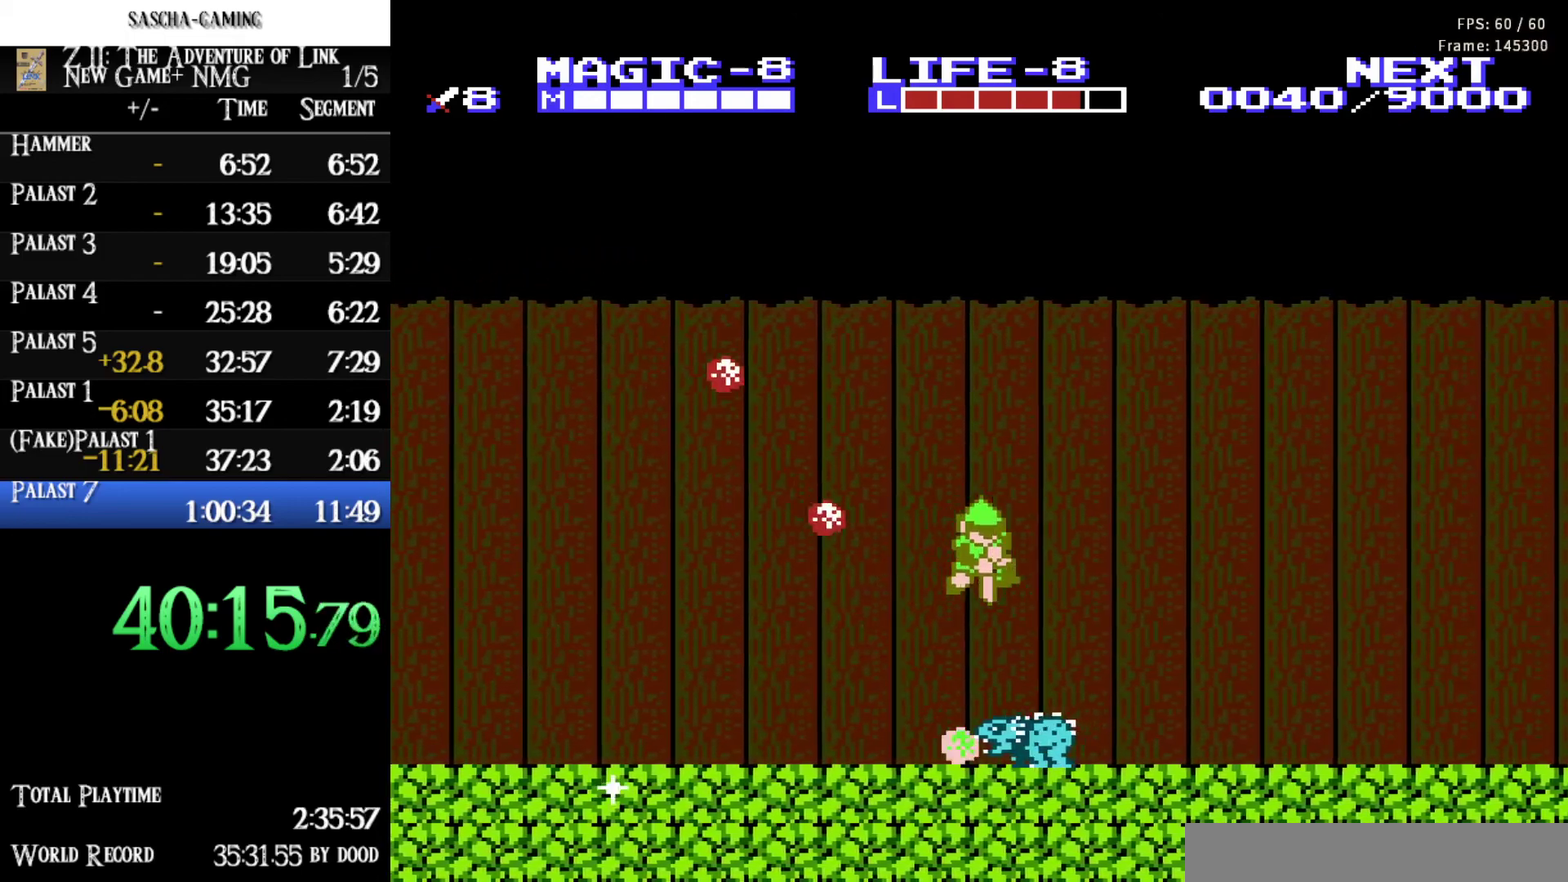
{"buttons": ["A", "DPAD_RIGHT"], "events": [[400, "DPAD_RIGHT", "down"], [467, "DPAD_DOWN", "up"]]}
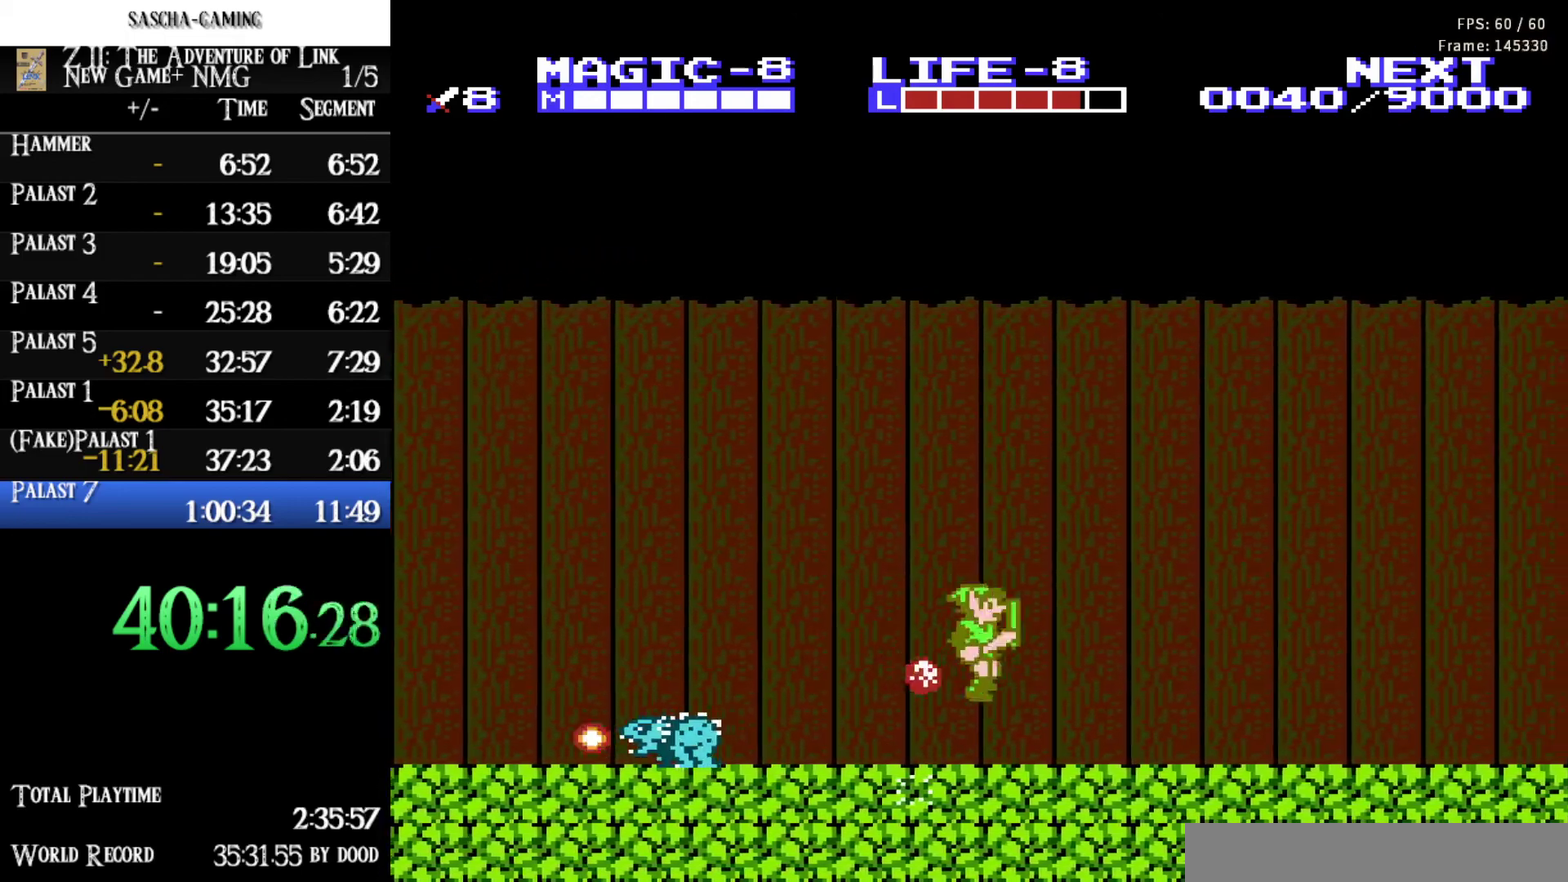
{"buttons": [], "events": [[117, "A", "up"], [450, "DPAD_RIGHT", "up"]]}
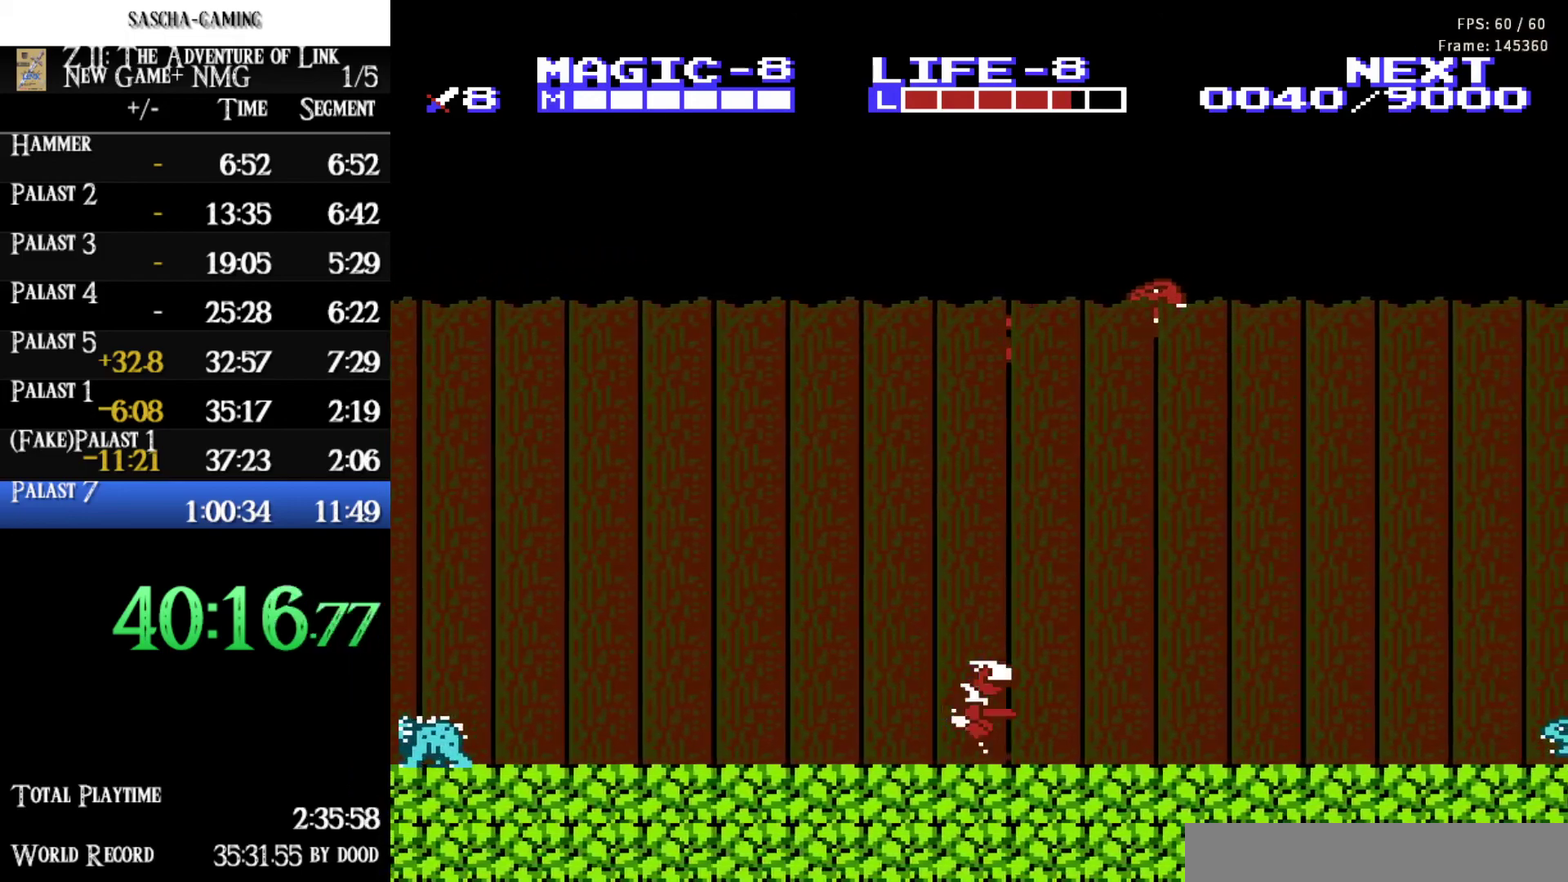
{"buttons": ["DPAD_RIGHT"], "events": [[67, "DPAD_RIGHT", "down"]]}
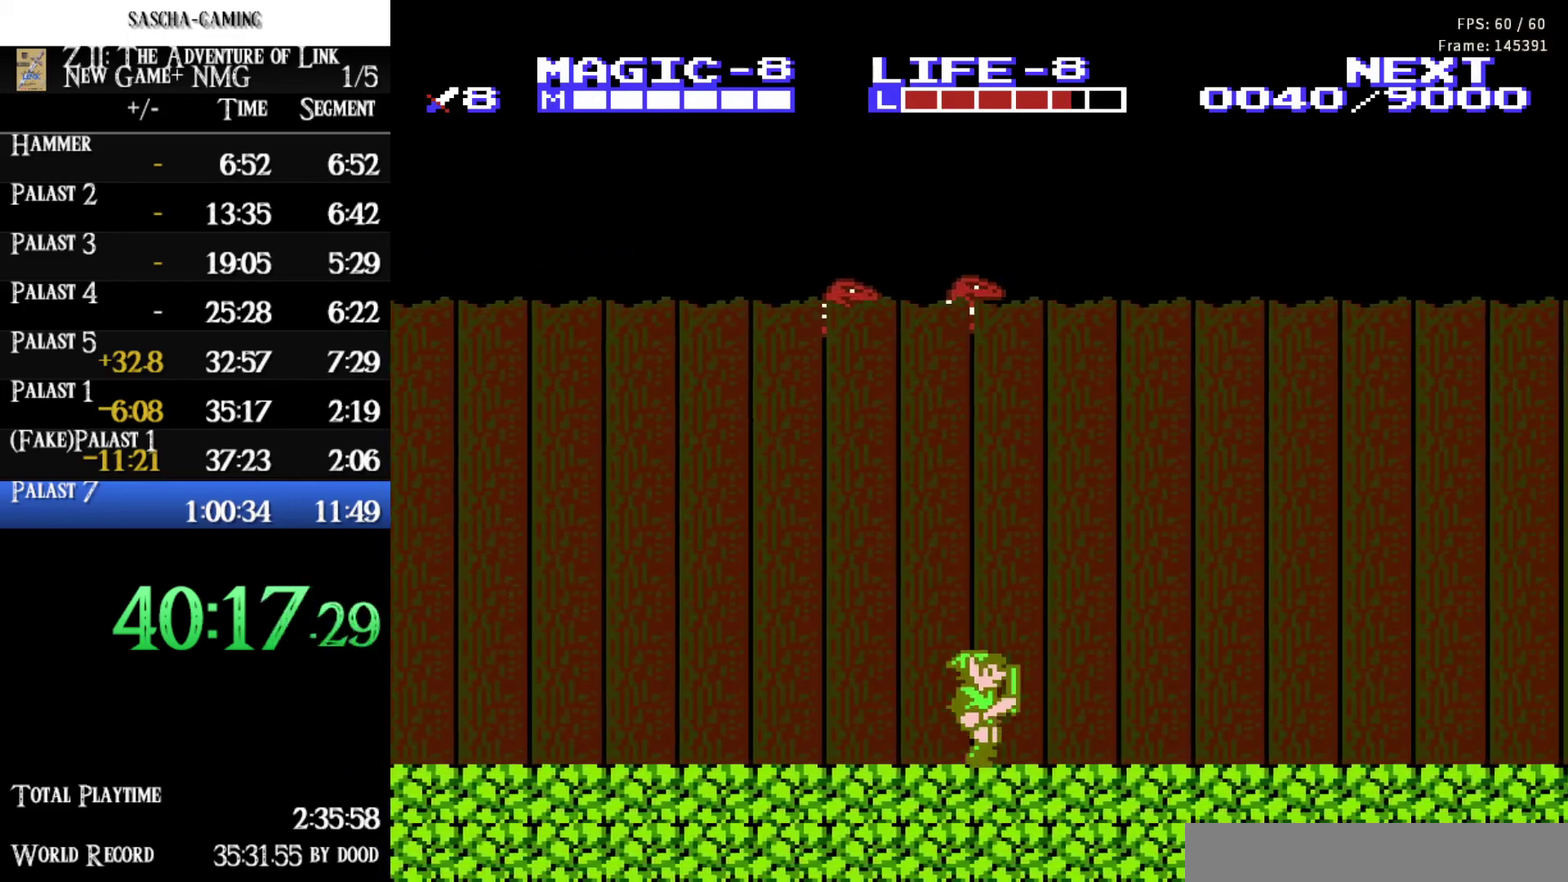
{"buttons": ["DPAD_RIGHT"], "events": []}
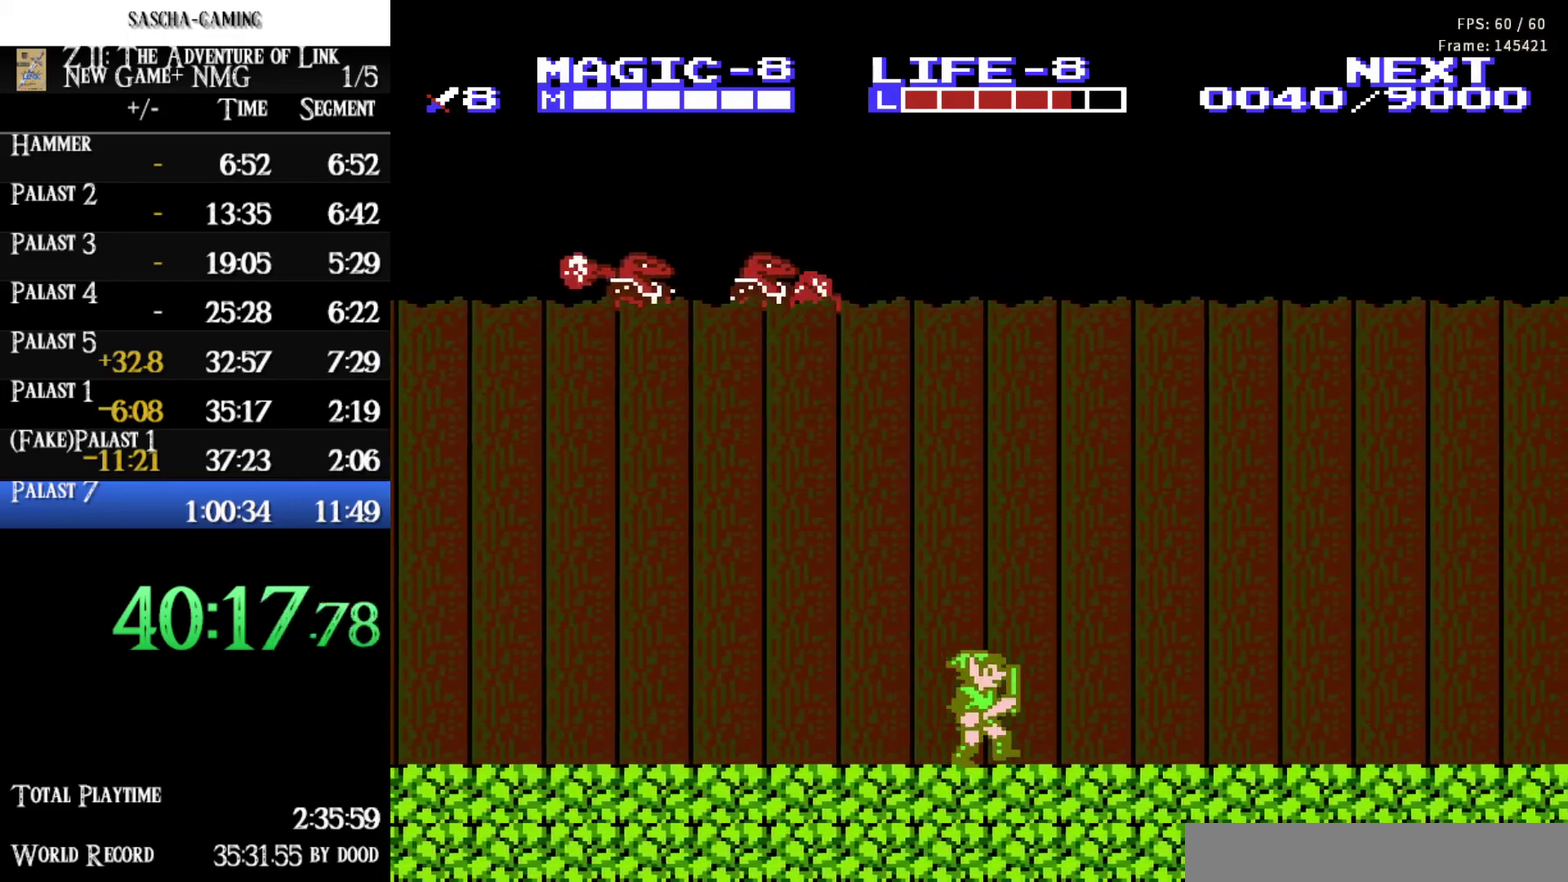
{"buttons": ["DPAD_LEFT"], "events": [[333, "DPAD_RIGHT", "up"], [350, "DPAD_LEFT", "down"]]}
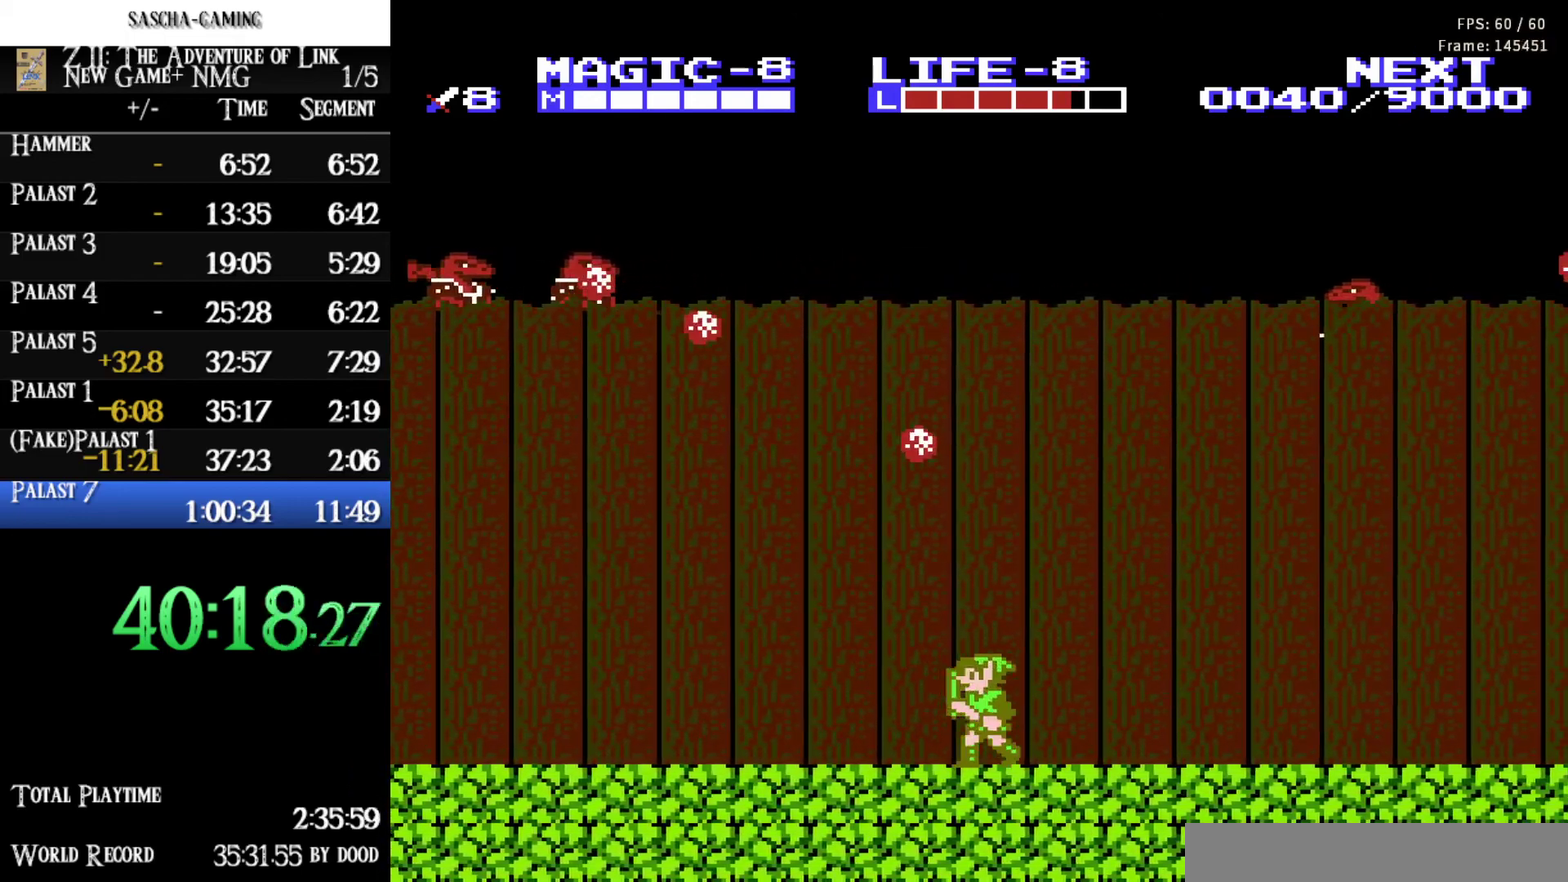
{"buttons": ["DPAD_LEFT"], "events": [[50, "DPAD_LEFT", "up"], [83, "DPAD_RIGHT", "down"], [400, "DPAD_RIGHT", "up"], [417, "DPAD_LEFT", "down"]]}
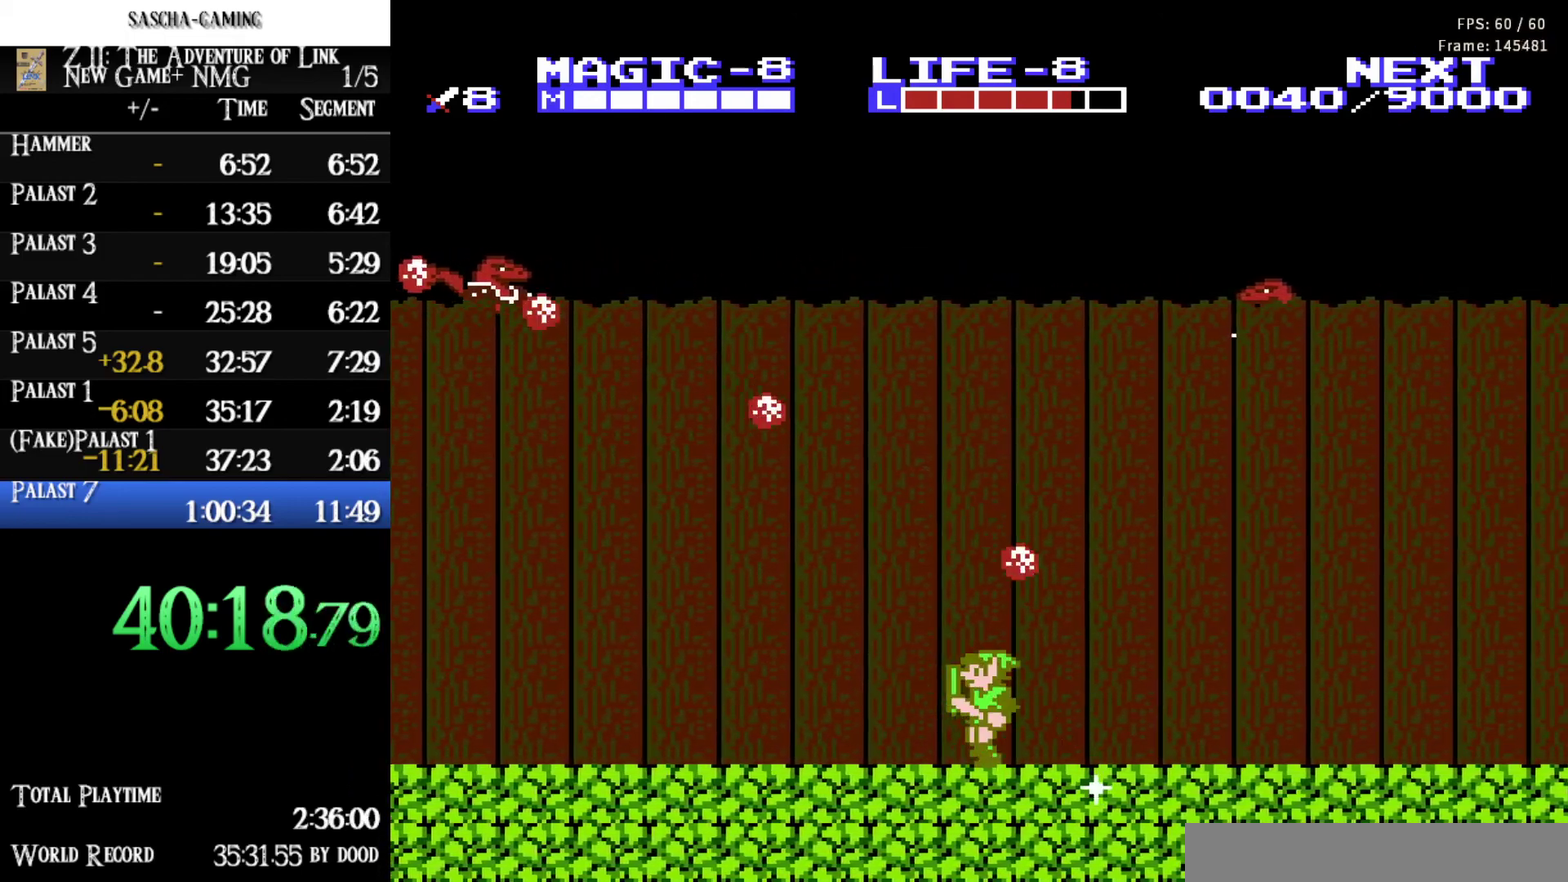
{"buttons": ["A", "DPAD_RIGHT"], "events": [[100, "DPAD_LEFT", "up"], [117, "DPAD_RIGHT", "down"], [283, "A", "down"]]}
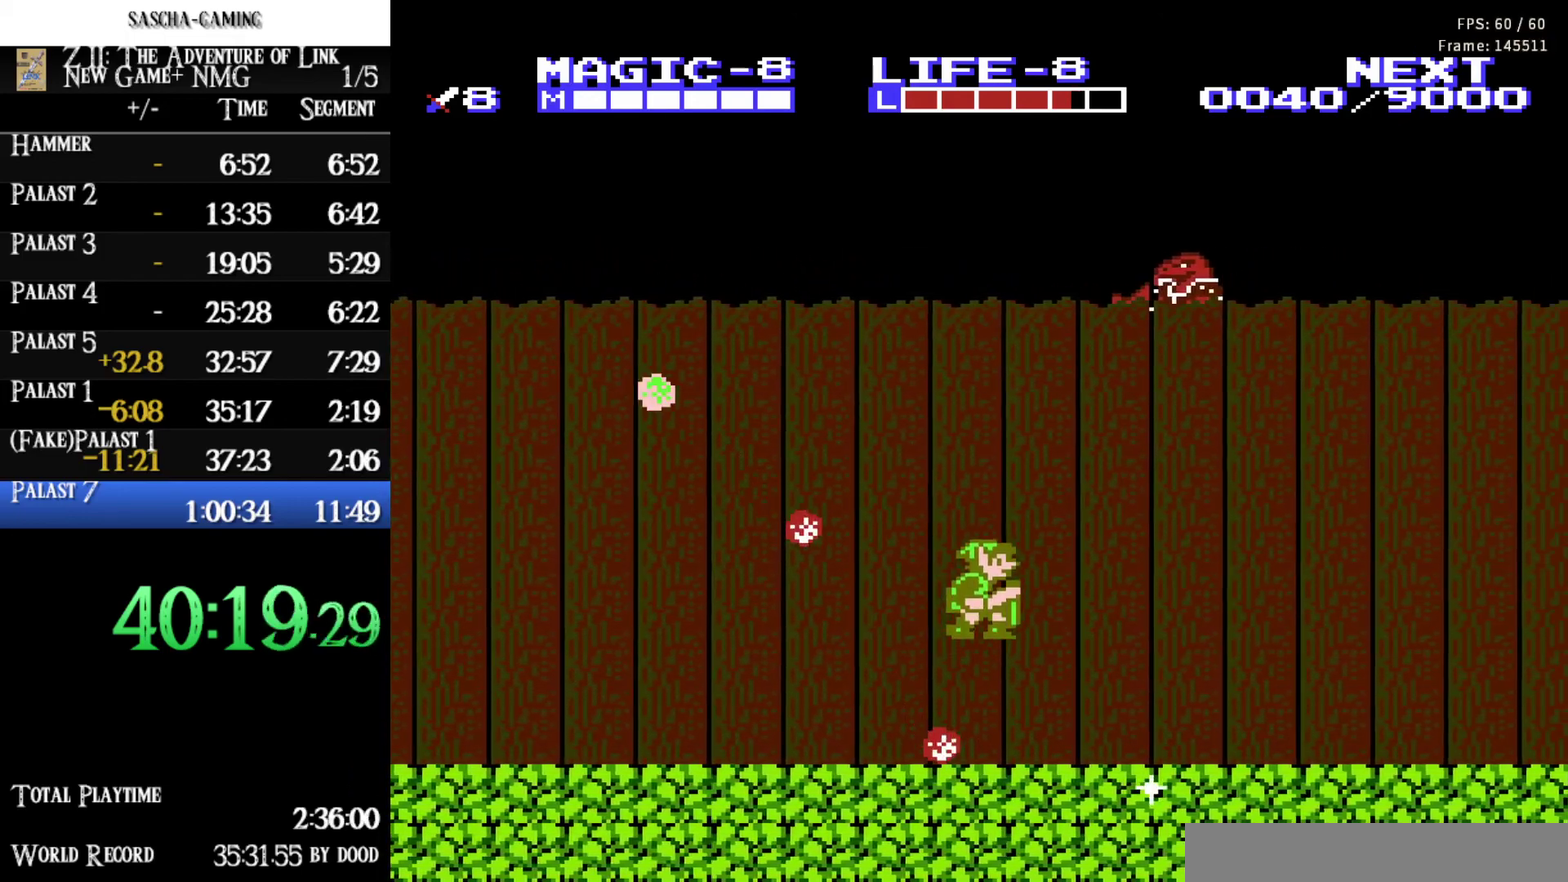
{"buttons": ["DPAD_RIGHT"], "events": [[33, "A", "up"]]}
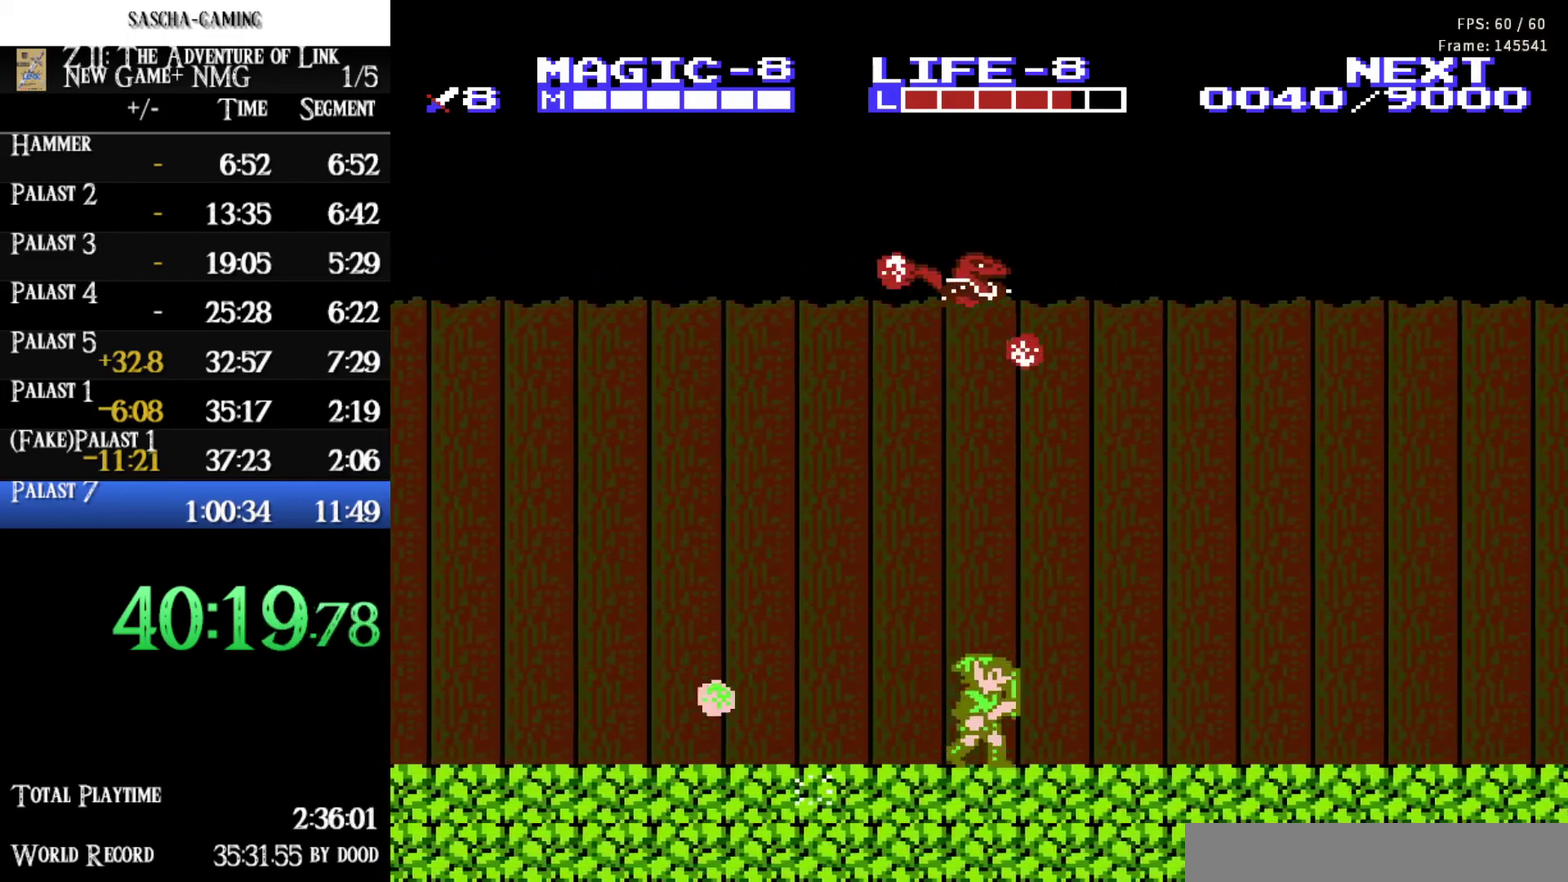
{"buttons": ["DPAD_RIGHT"], "events": []}
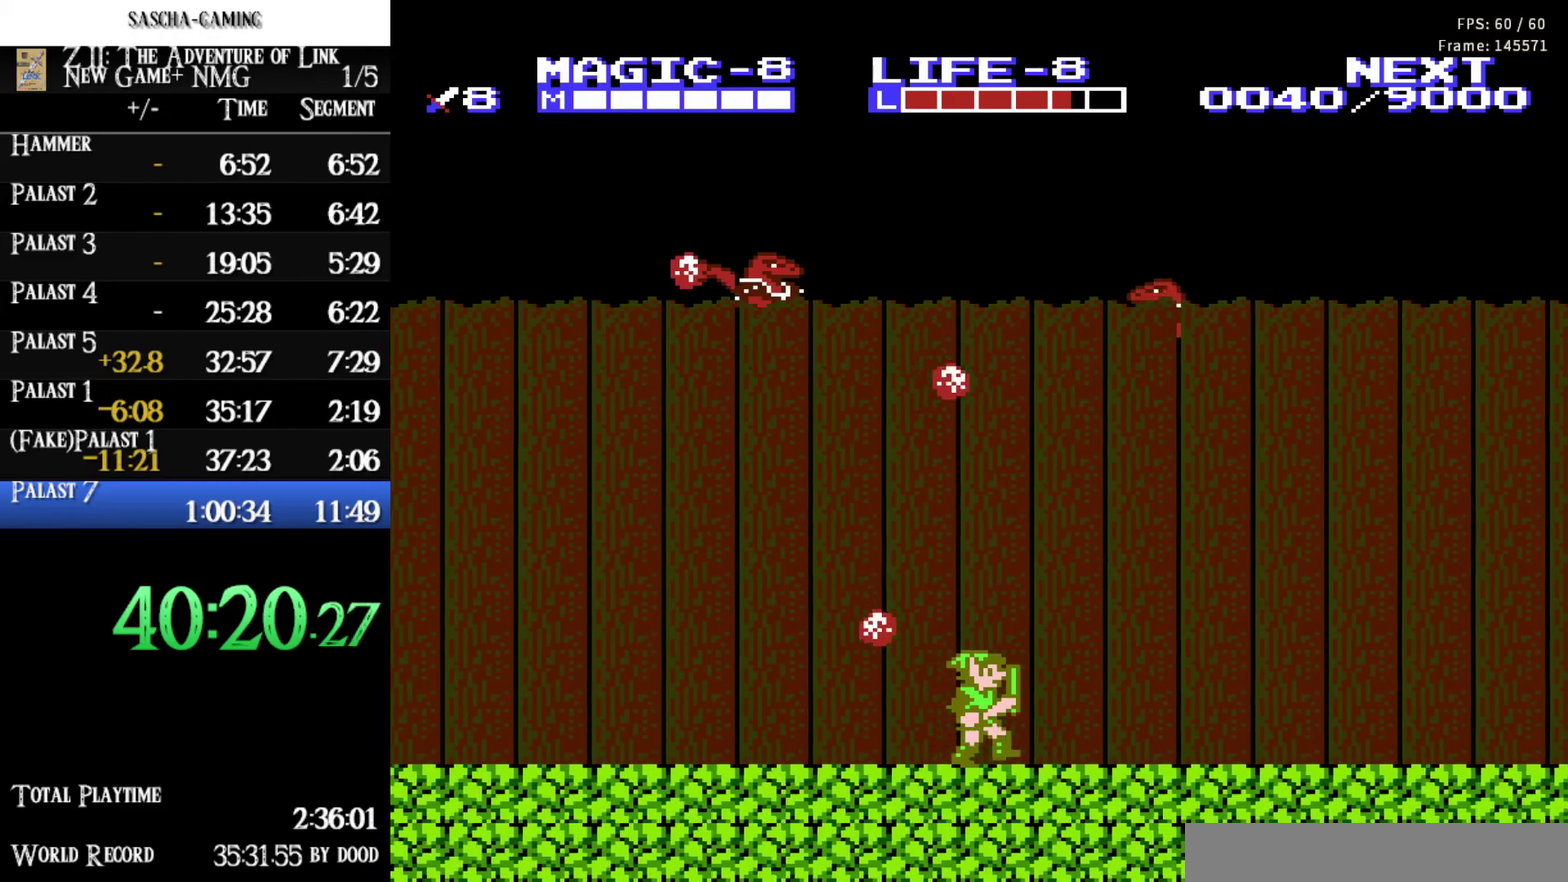
{"buttons": ["DPAD_RIGHT"], "events": [[67, "DPAD_RIGHT", "up"], [83, "DPAD_LEFT", "down"], [300, "DPAD_LEFT", "up"], [333, "DPAD_RIGHT", "down"]]}
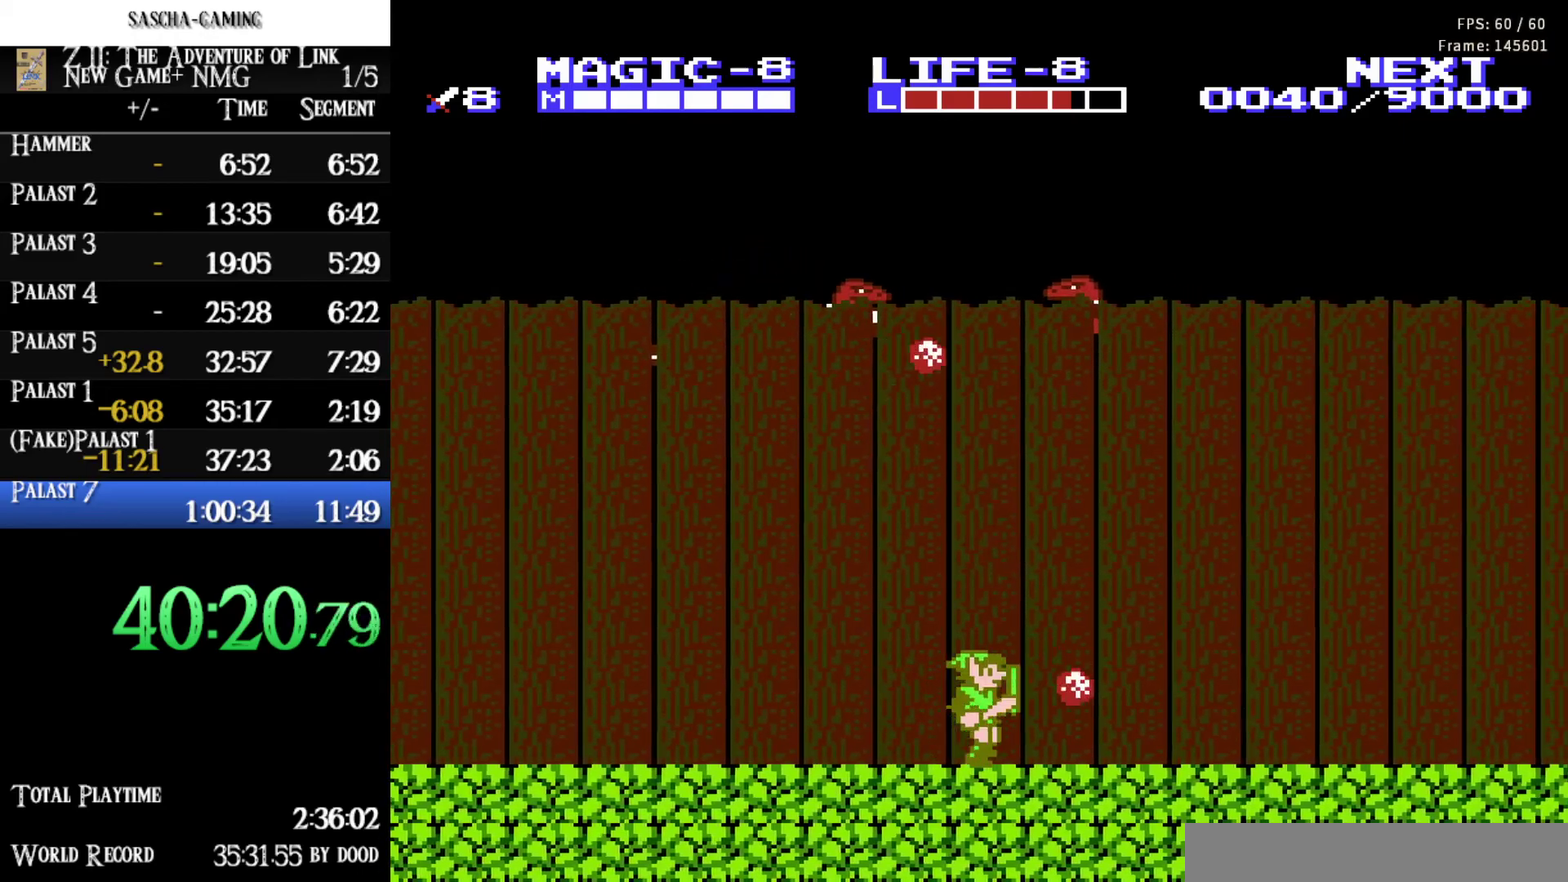
{"buttons": ["DPAD_LEFT"], "events": [[400, "DPAD_RIGHT", "up"], [417, "DPAD_LEFT", "down"]]}
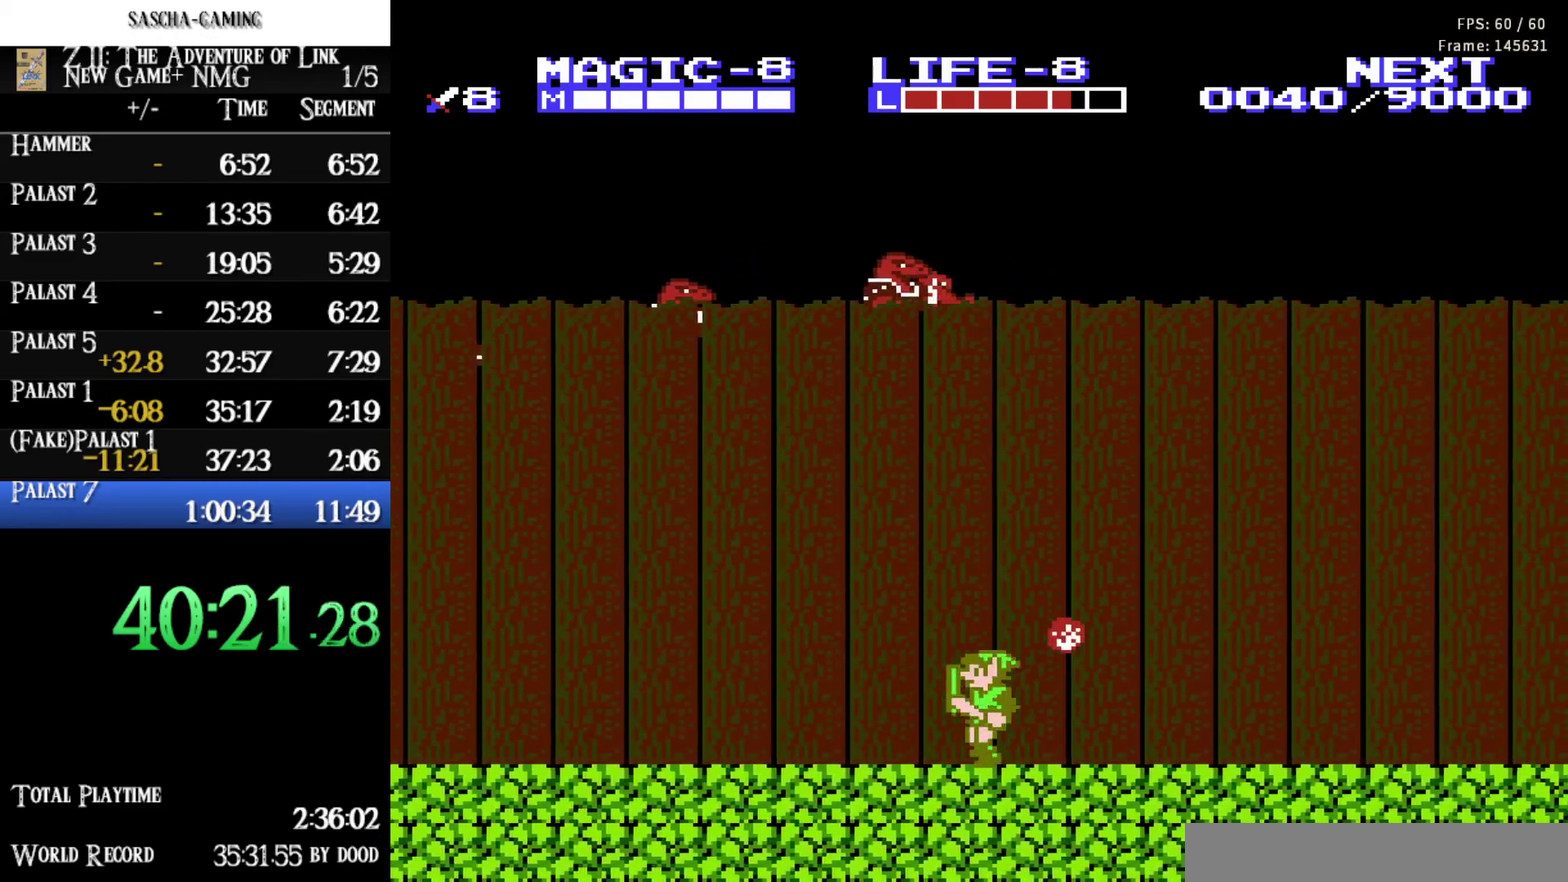
{"buttons": [], "events": [[17, "DPAD_LEFT", "up"], [33, "DPAD_RIGHT", "down"], [500, "DPAD_RIGHT", "up"]]}
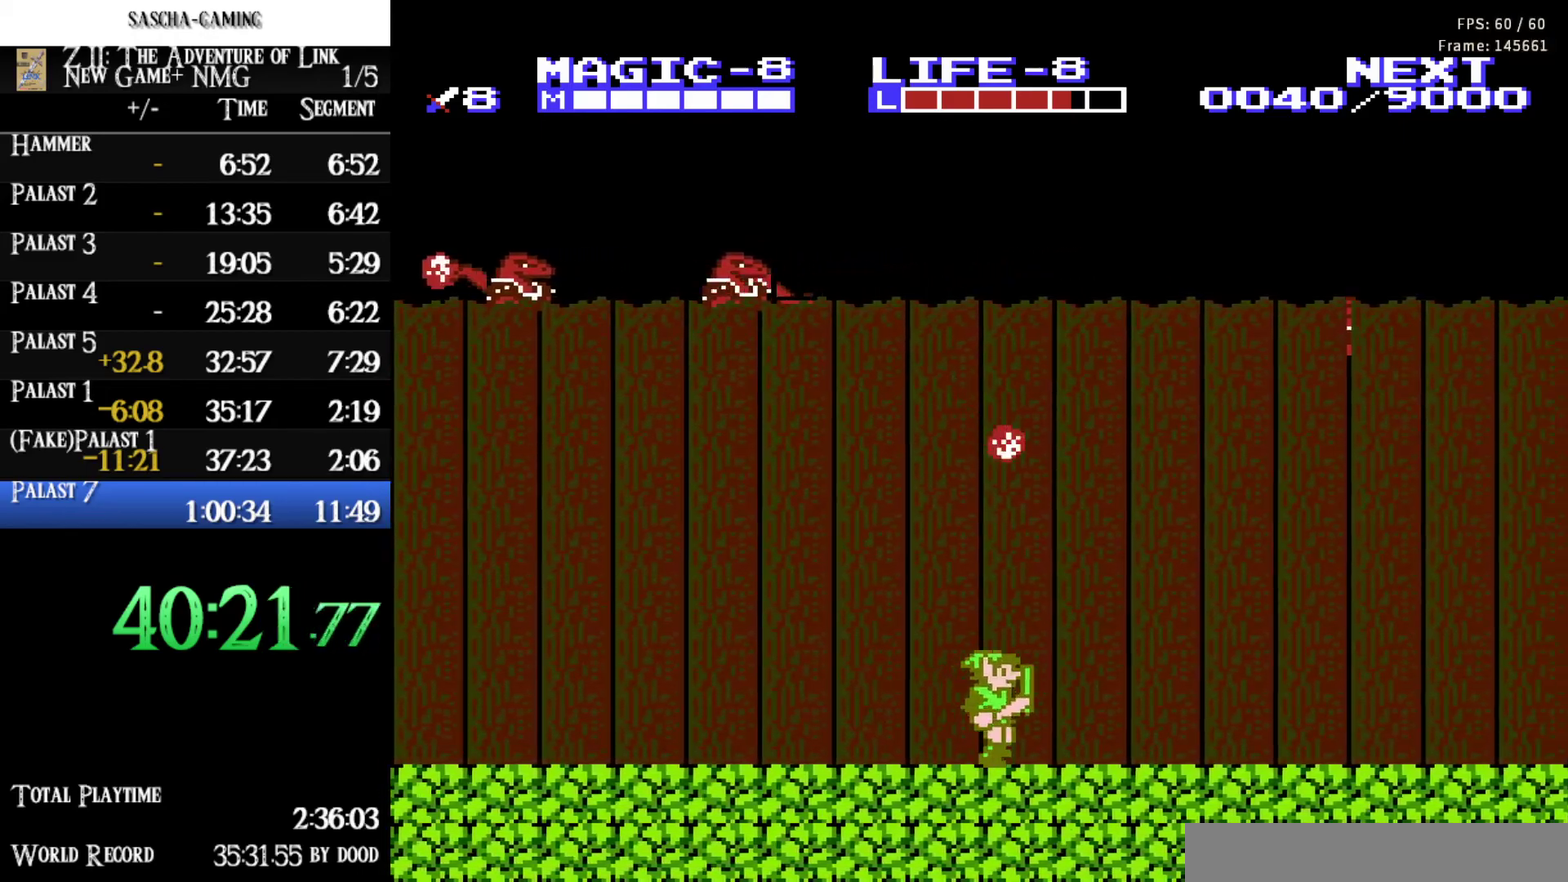
{"buttons": ["DPAD_RIGHT"], "events": [[17, "DPAD_LEFT", "down"], [150, "DPAD_LEFT", "up"], [167, "DPAD_RIGHT", "down"]]}
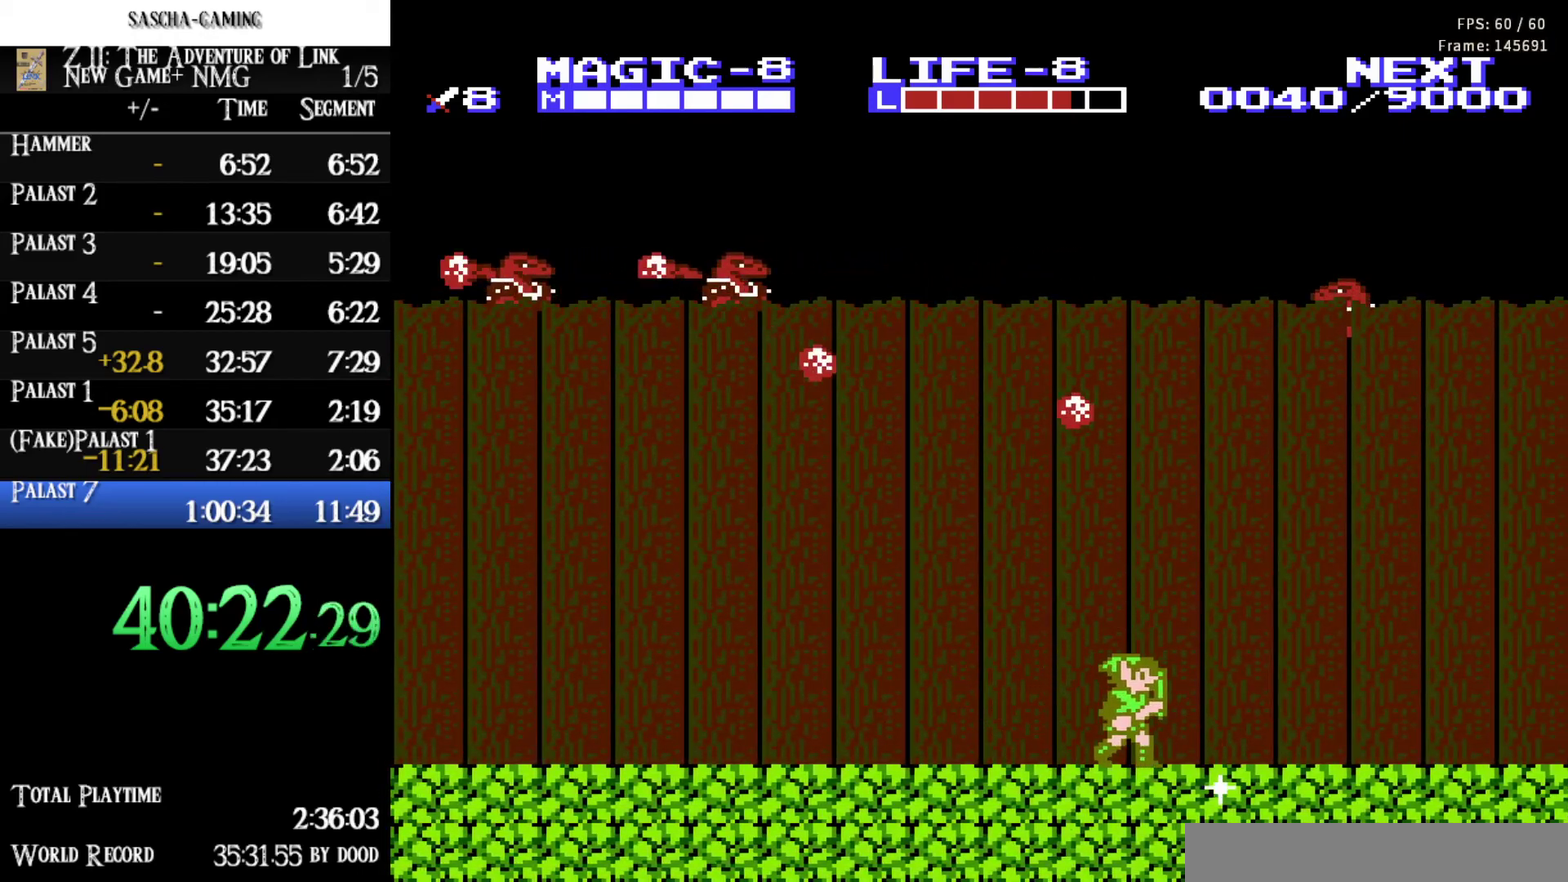
{"buttons": ["A", "DPAD_RIGHT"], "events": [[167, "DPAD_RIGHT", "up"], [183, "DPAD_LEFT", "down"], [300, "DPAD_LEFT", "up"], [317, "DPAD_RIGHT", "down"], [450, "A", "down"]]}
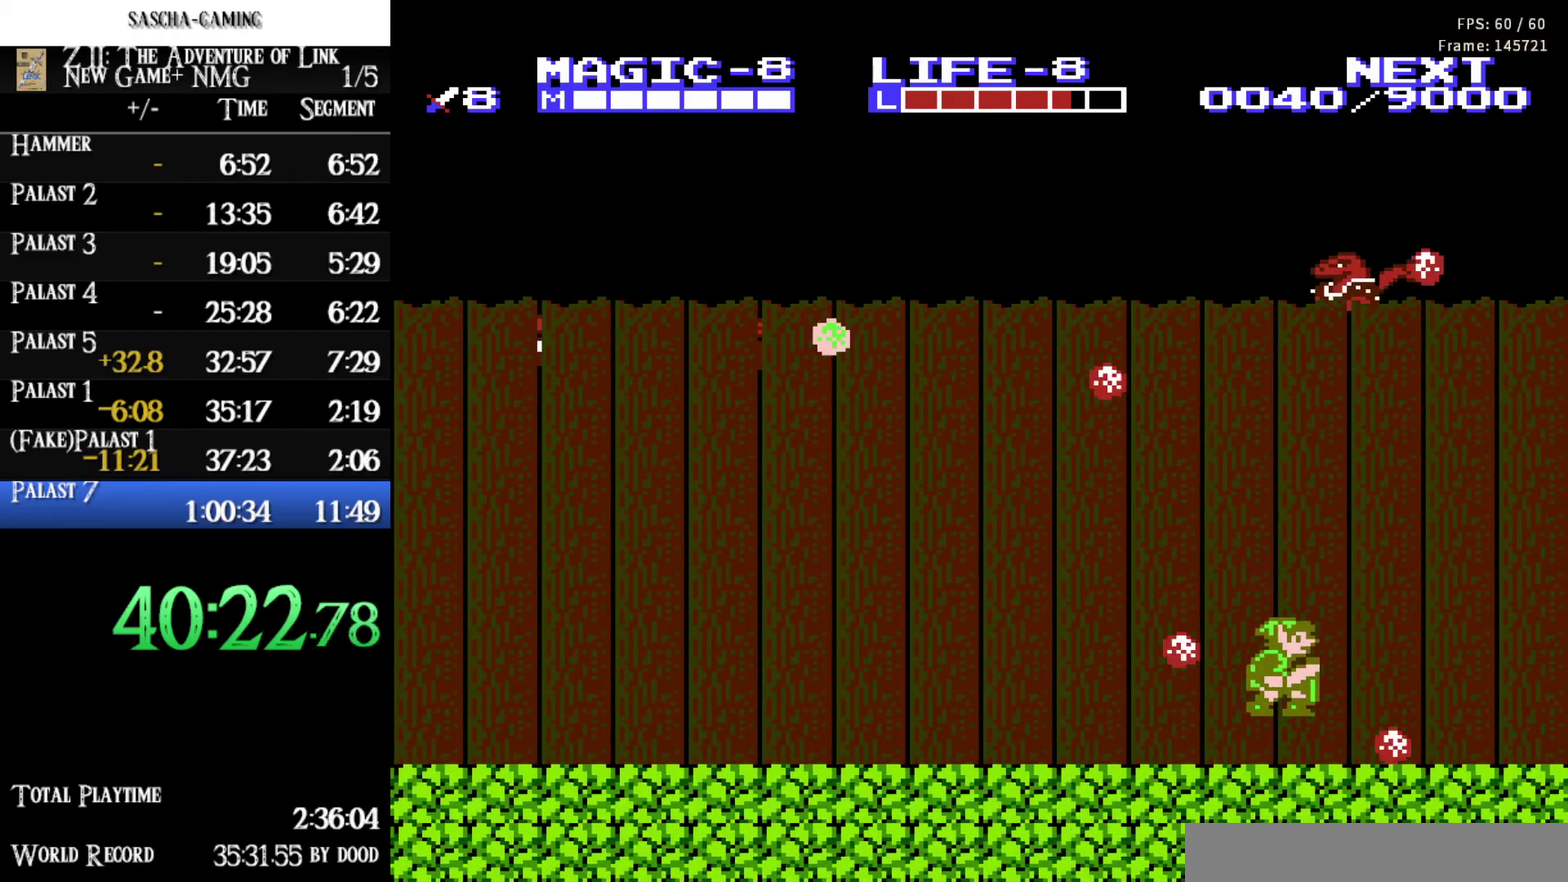
{"buttons": ["DPAD_RIGHT"], "events": [[200, "A", "up"]]}
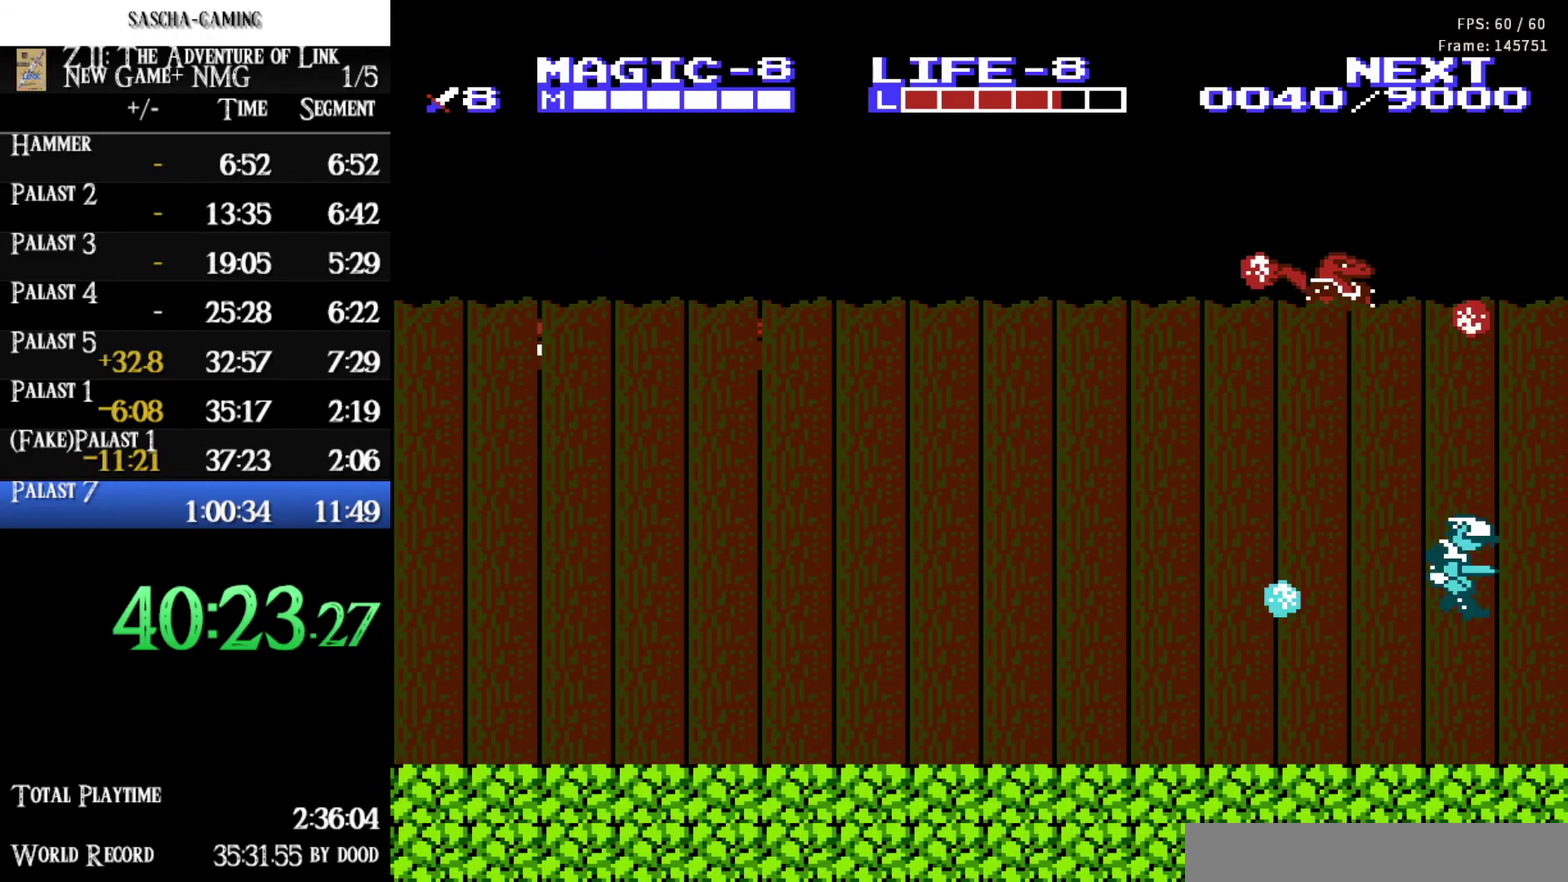
{"buttons": ["DPAD_RIGHT"], "events": []}
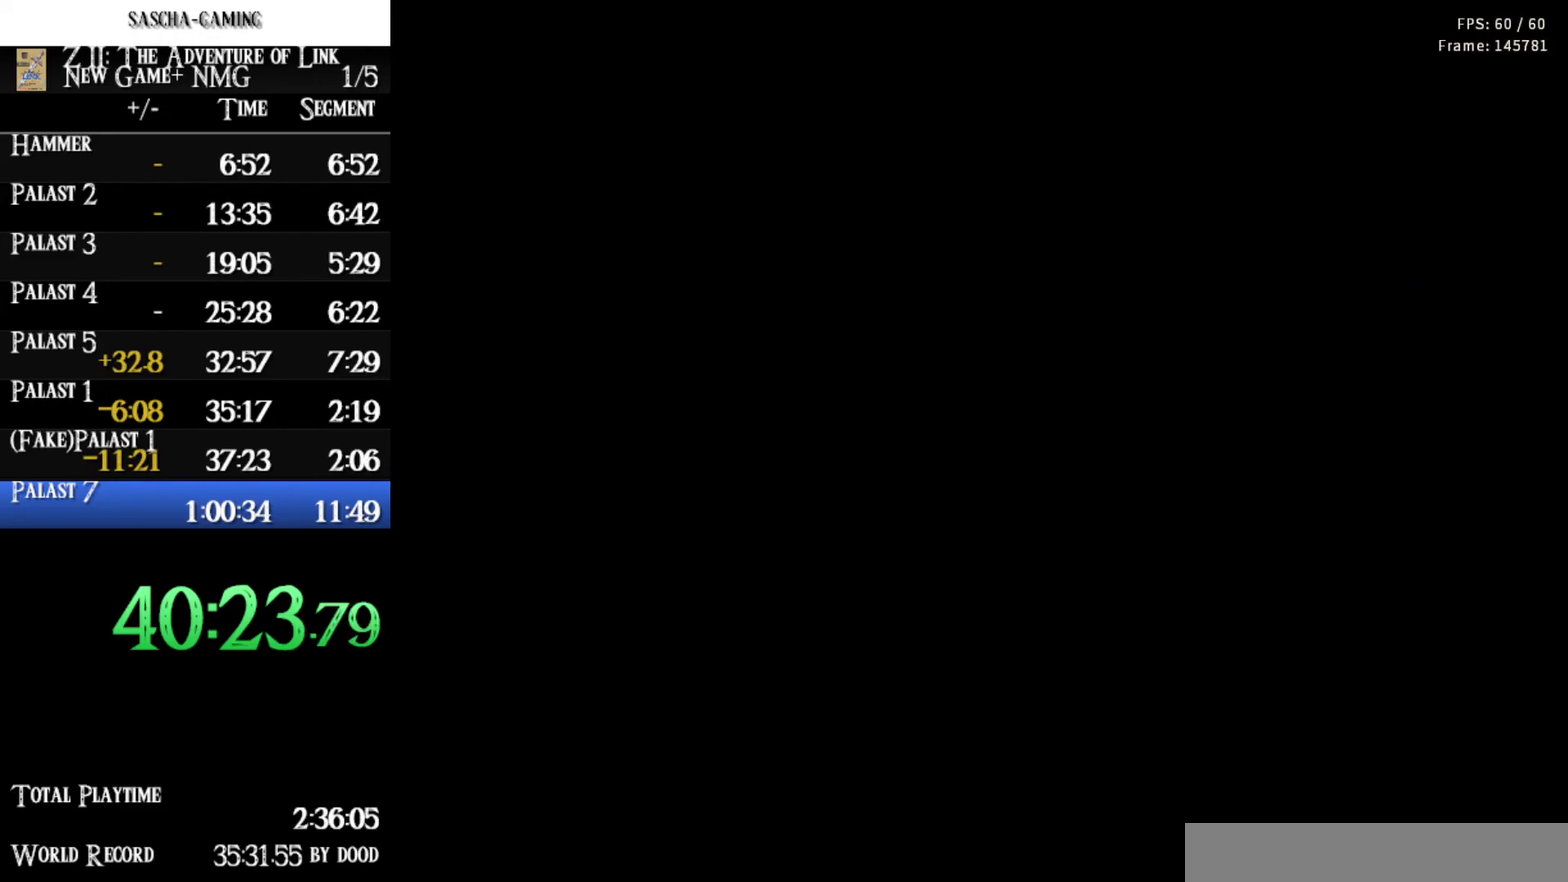
{"buttons": ["DPAD_DOWN"], "events": [[167, "DPAD_RIGHT", "up"], [367, "DPAD_DOWN", "down"]]}
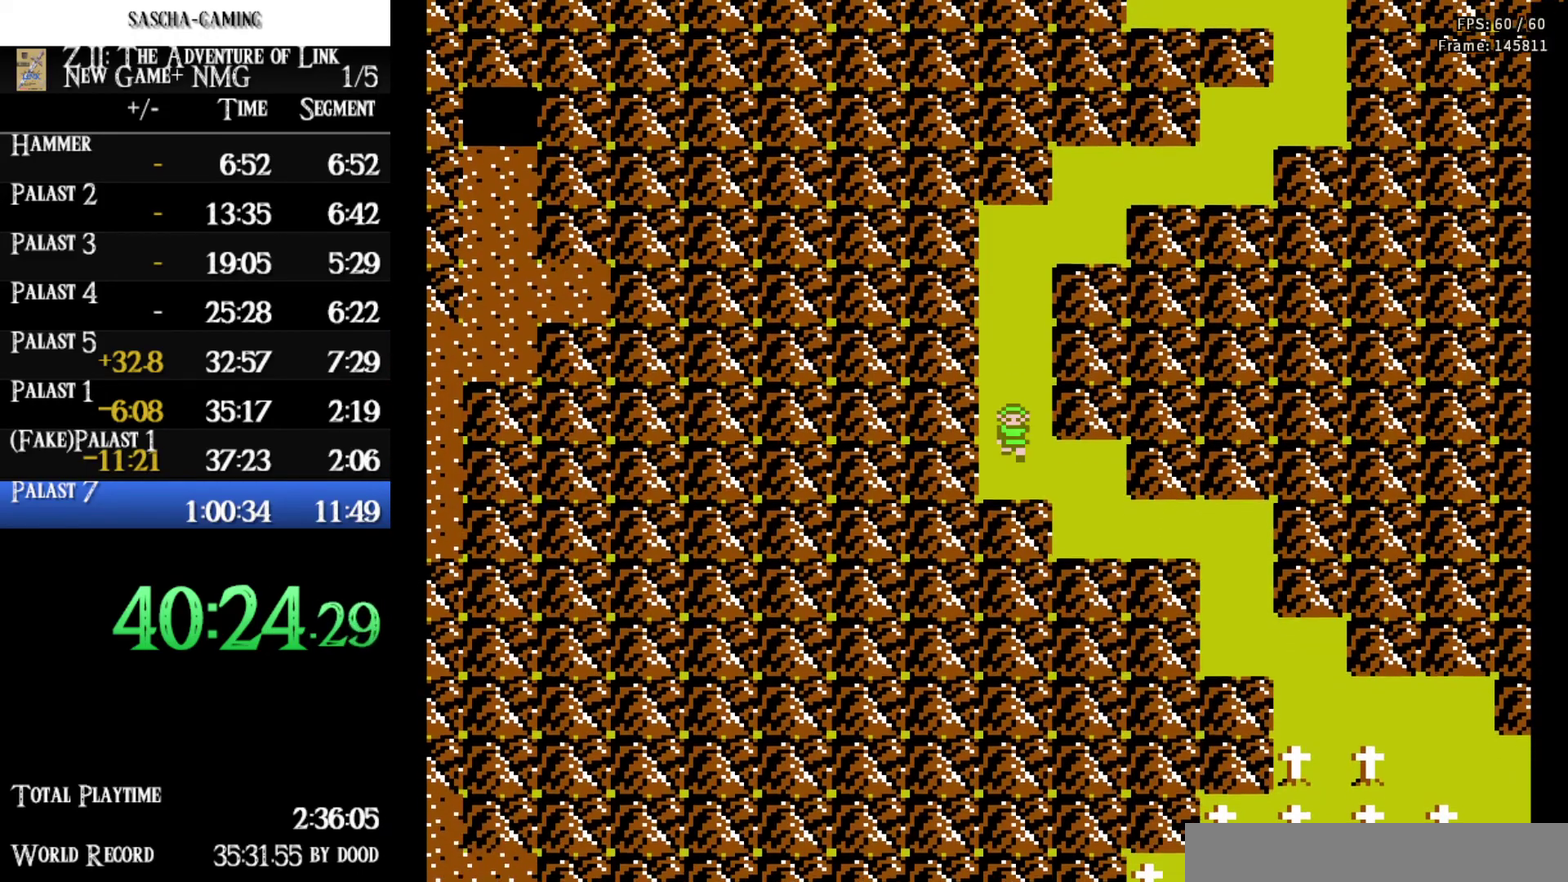
{"buttons": ["DPAD_RIGHT"], "events": [[250, "DPAD_RIGHT", "down"], [267, "DPAD_DOWN", "up"]]}